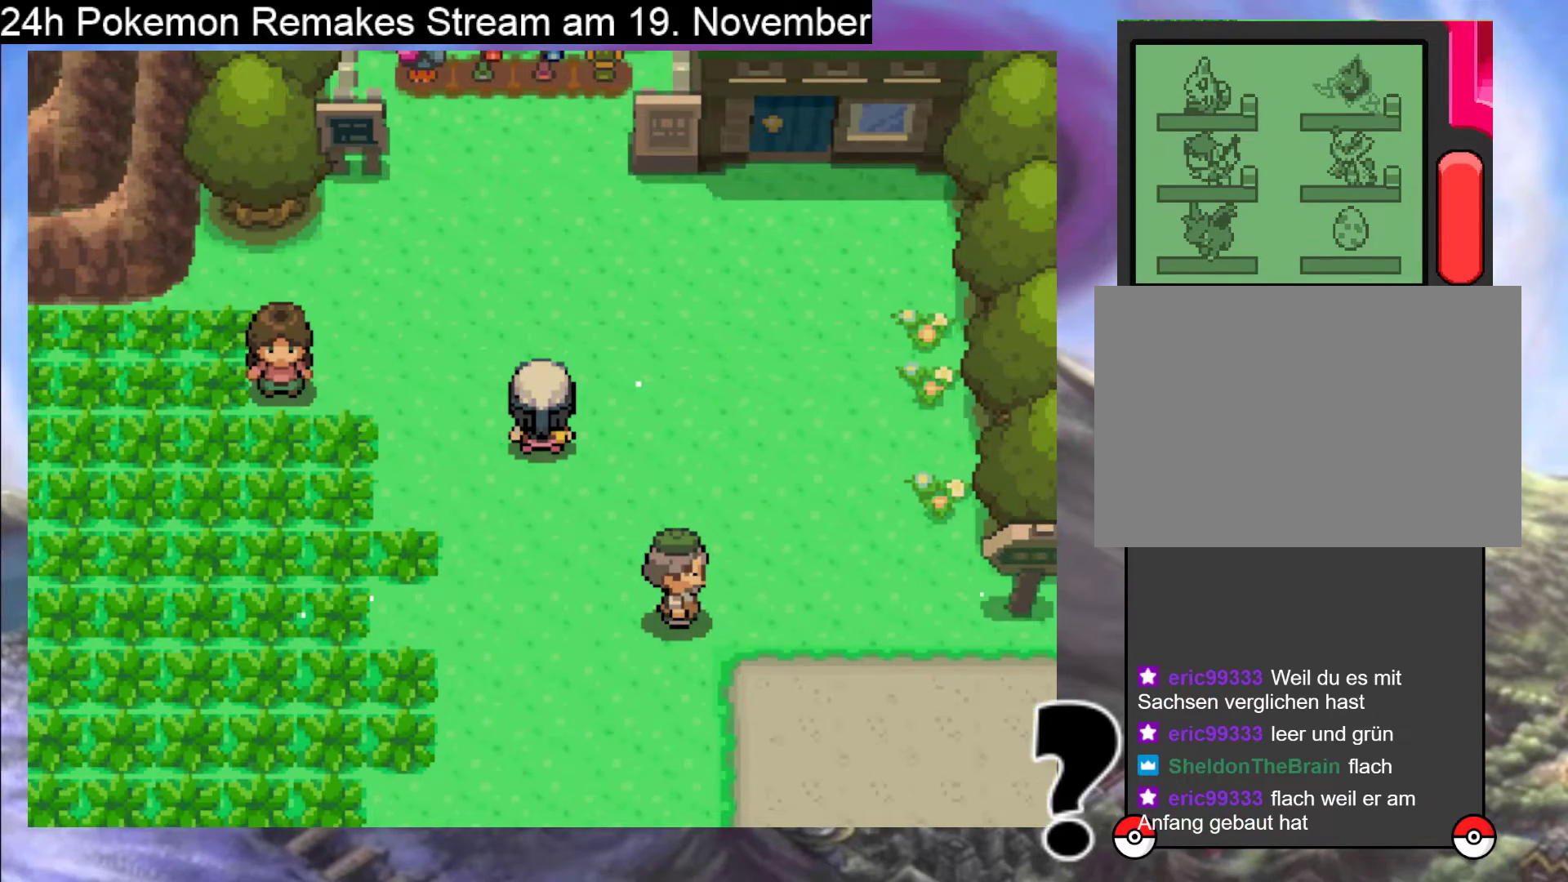
Gameplay with a controller (Nintendo layout); each line is a JSON object with the inputs held at the frame after it. "events" lists button and stick changes between this image and that frame as [ms after this image, input, new state], when the widget could be followed in between. Not read: L1 L3 R3.
{"buttons": ["B", "DPAD_UP"], "events": [[433, "DPAD_UP", "down"]]}
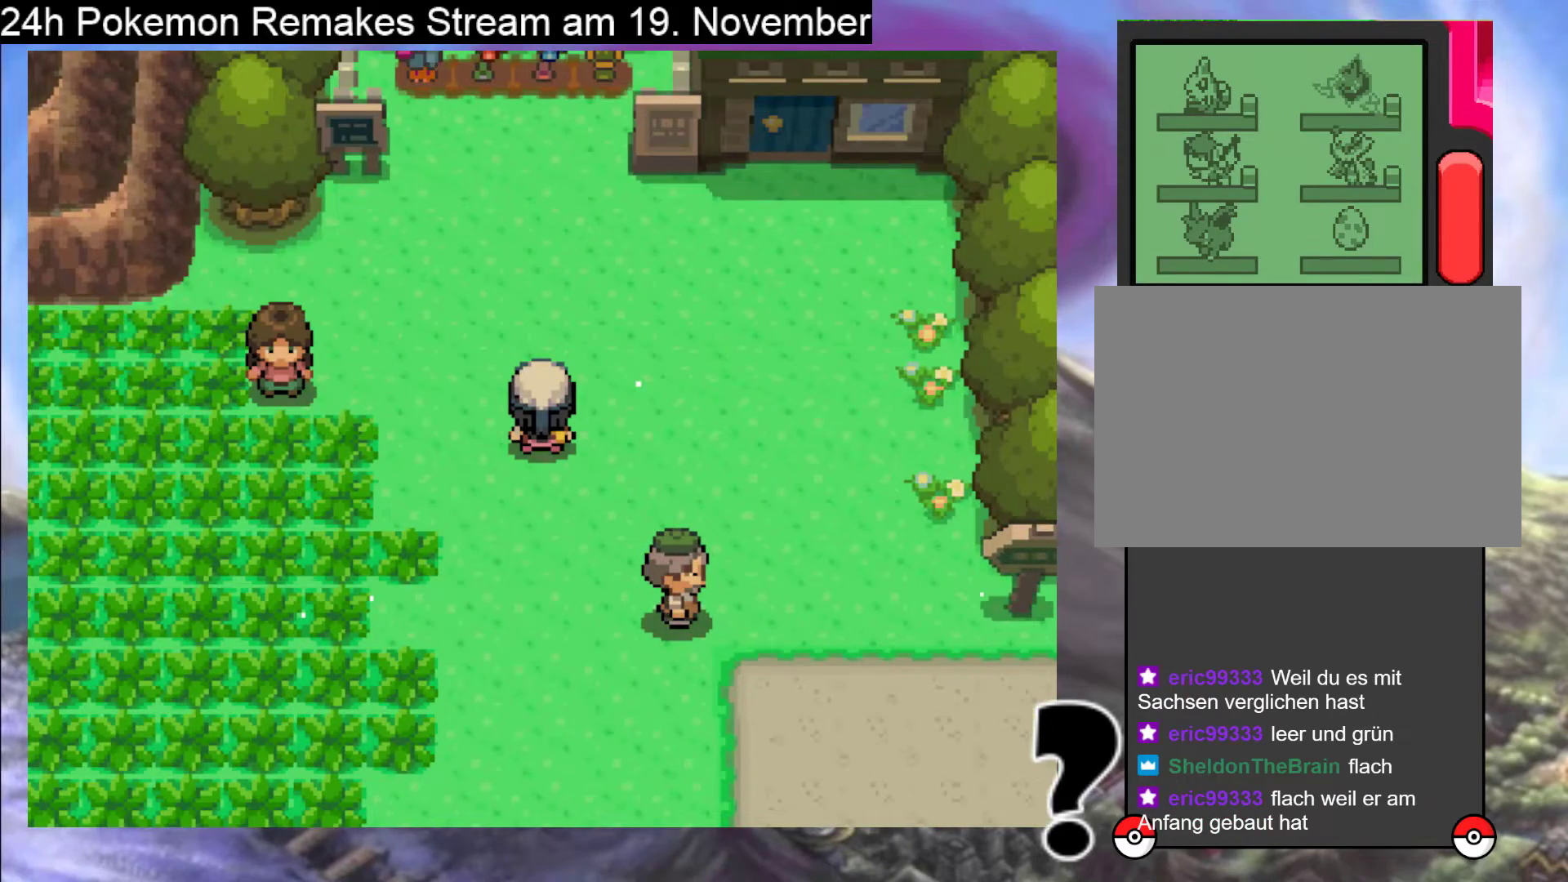
{"buttons": ["B", "DPAD_LEFT"], "events": [[433, "DPAD_LEFT", "down"], [500, "DPAD_UP", "up"]]}
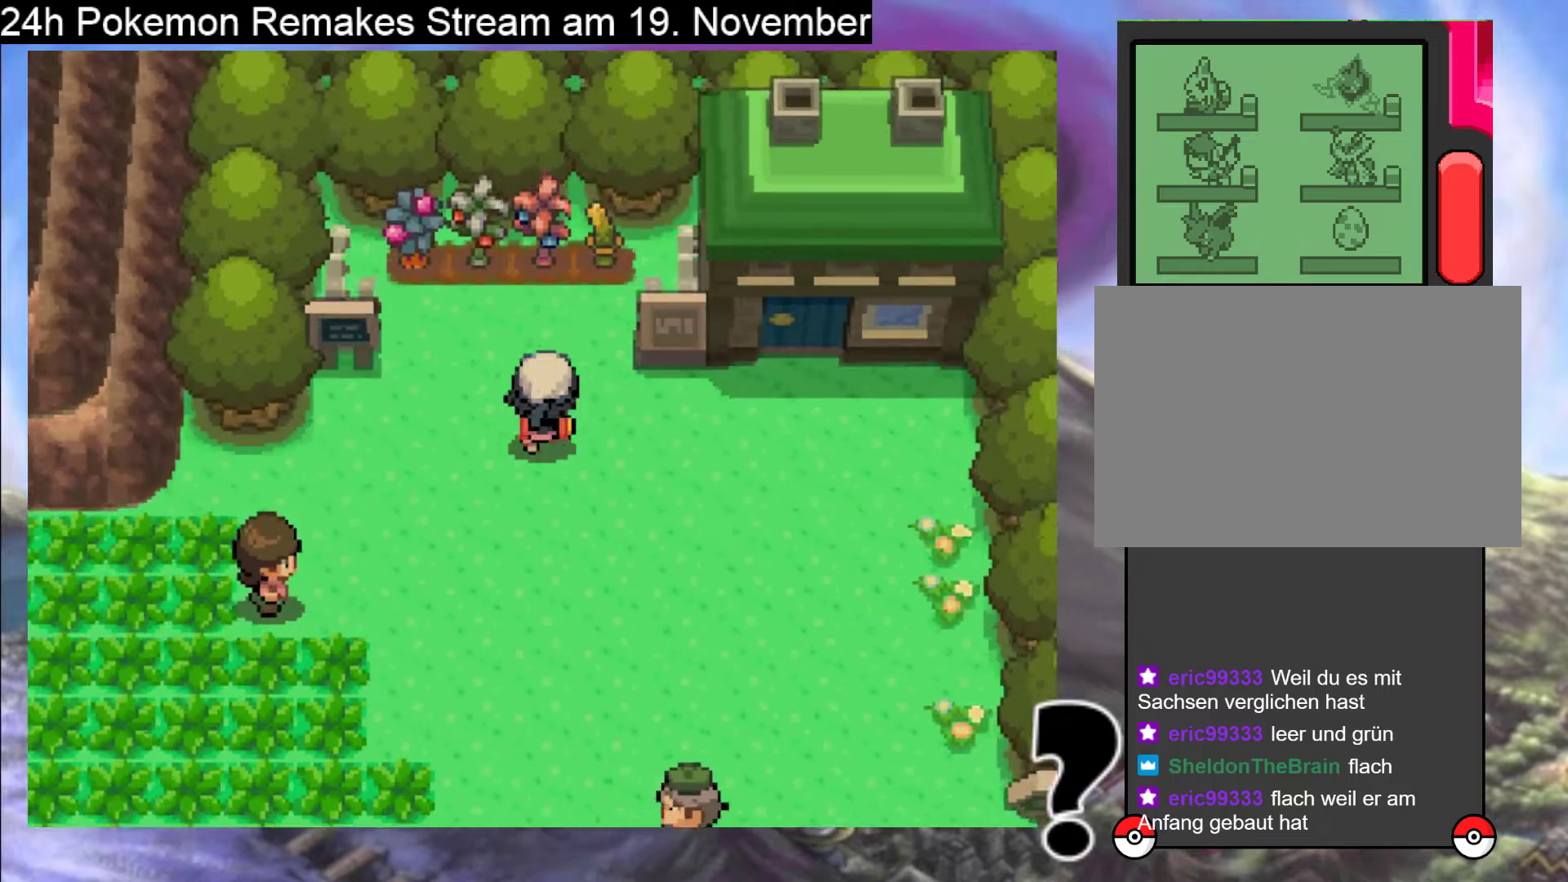
{"buttons": ["B", "DPAD_DOWN"], "events": [[500, "DPAD_DOWN", "down"], [500, "DPAD_LEFT", "up"]]}
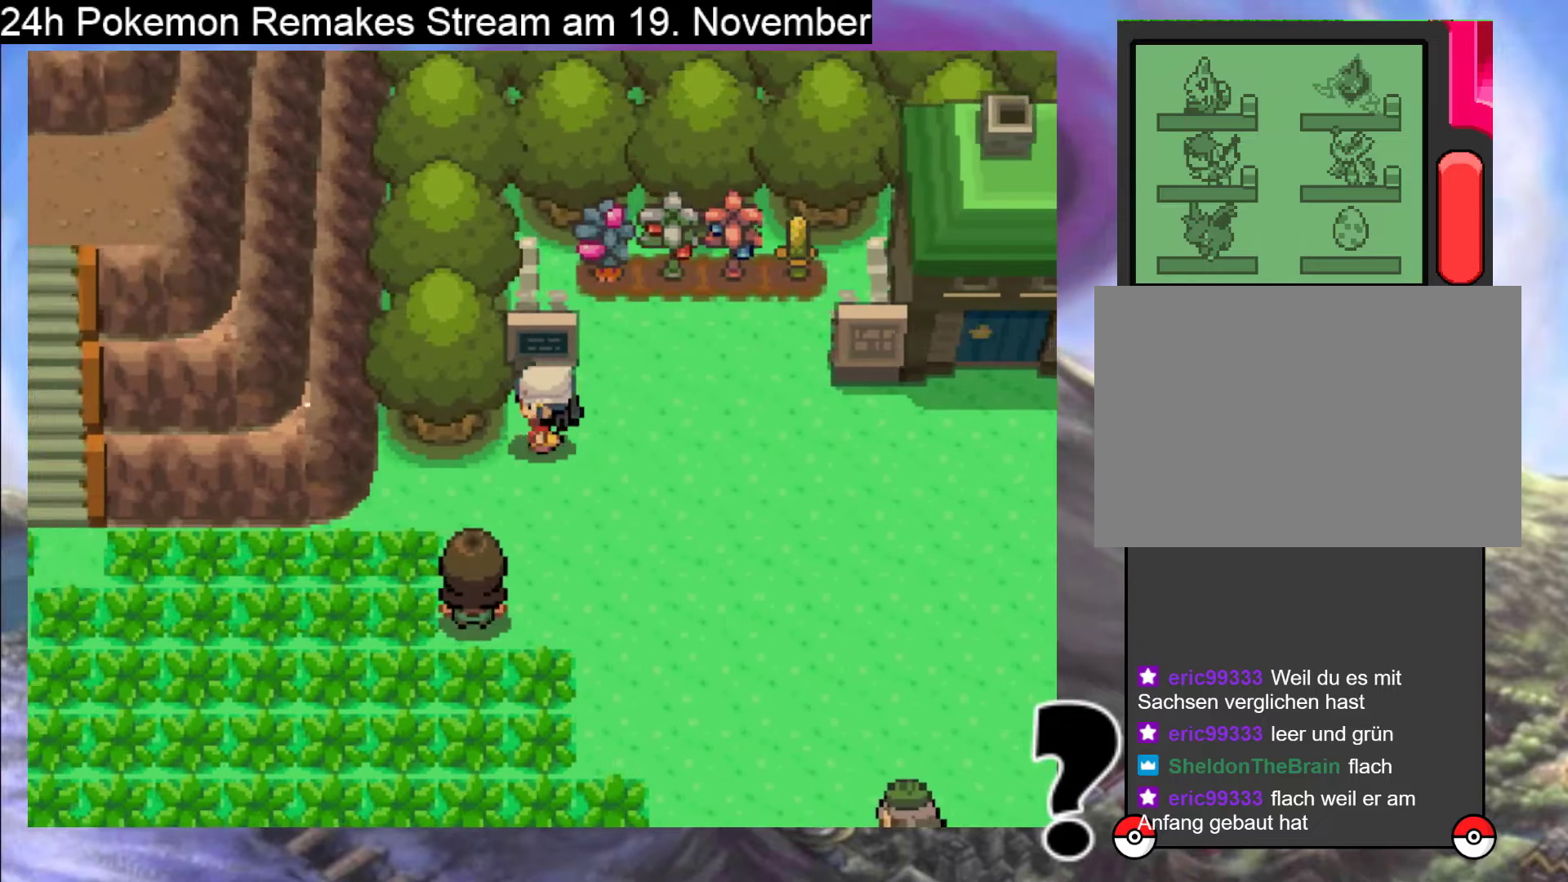
{"buttons": ["B", "DPAD_LEFT"], "events": [[133, "DPAD_LEFT", "down"], [167, "DPAD_DOWN", "up"]]}
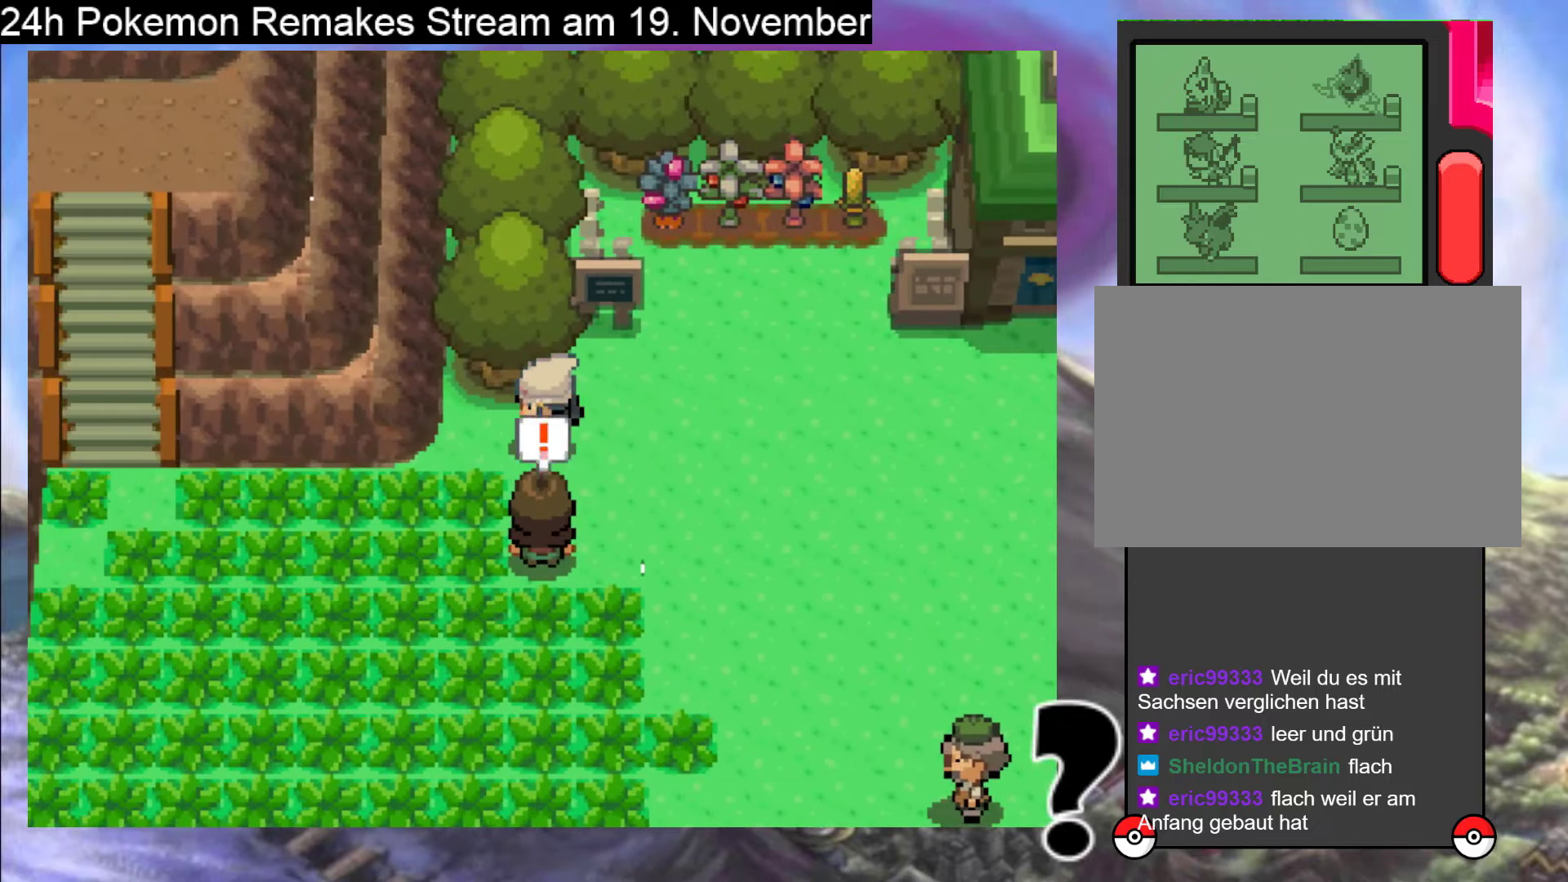
{"buttons": ["B"], "events": [[67, "DPAD_DOWN", "down"], [100, "DPAD_LEFT", "up"], [200, "DPAD_DOWN", "up"], [200, "DPAD_LEFT", "down"], [467, "DPAD_LEFT", "up"]]}
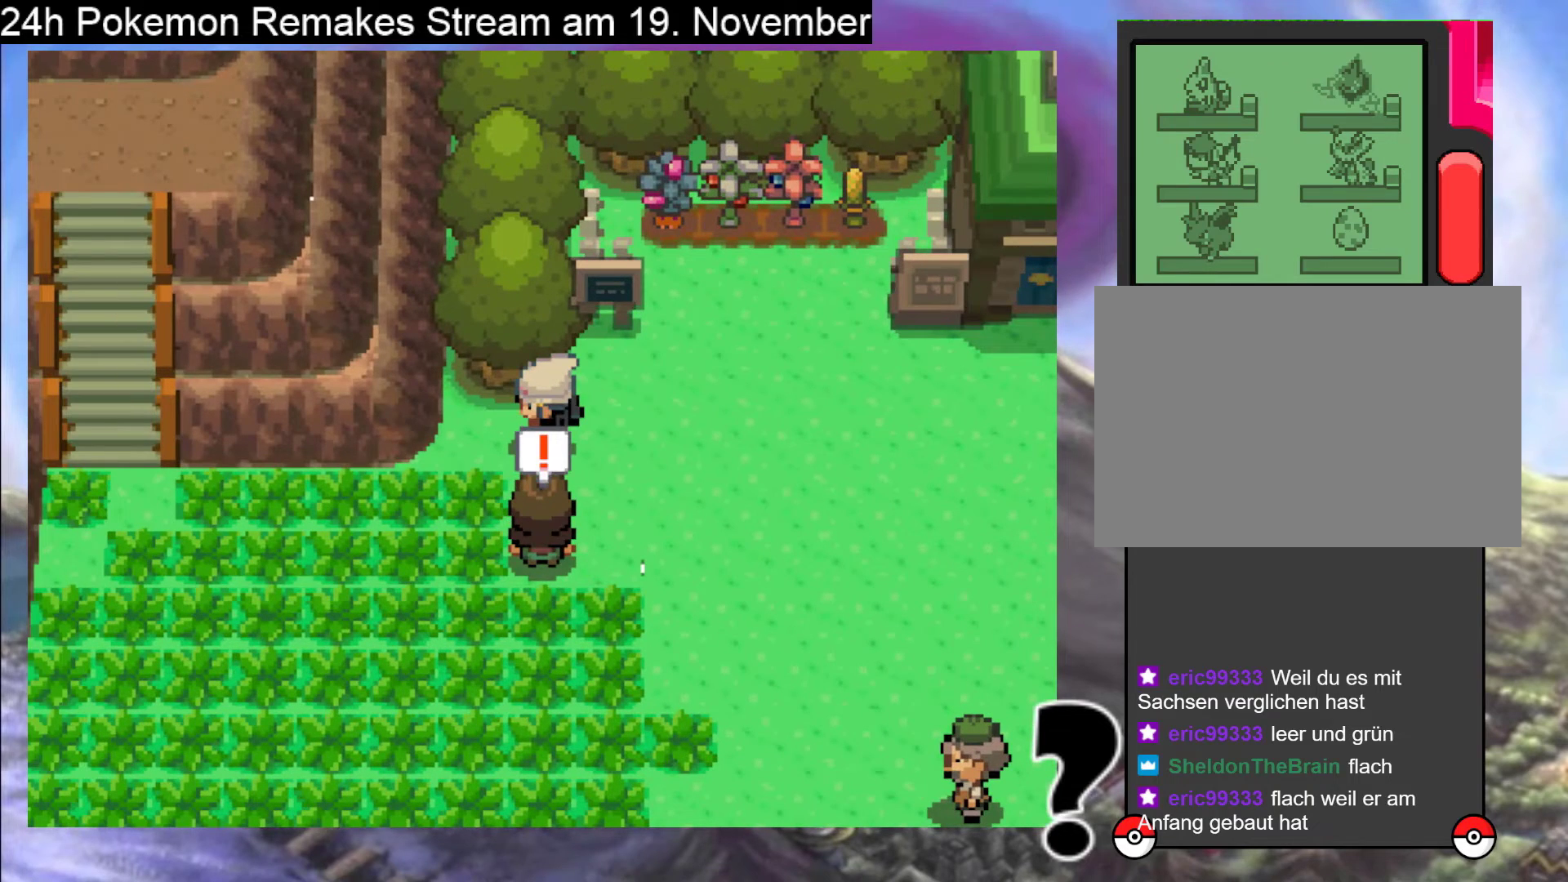
{"buttons": [], "events": [[33, "B", "up"]]}
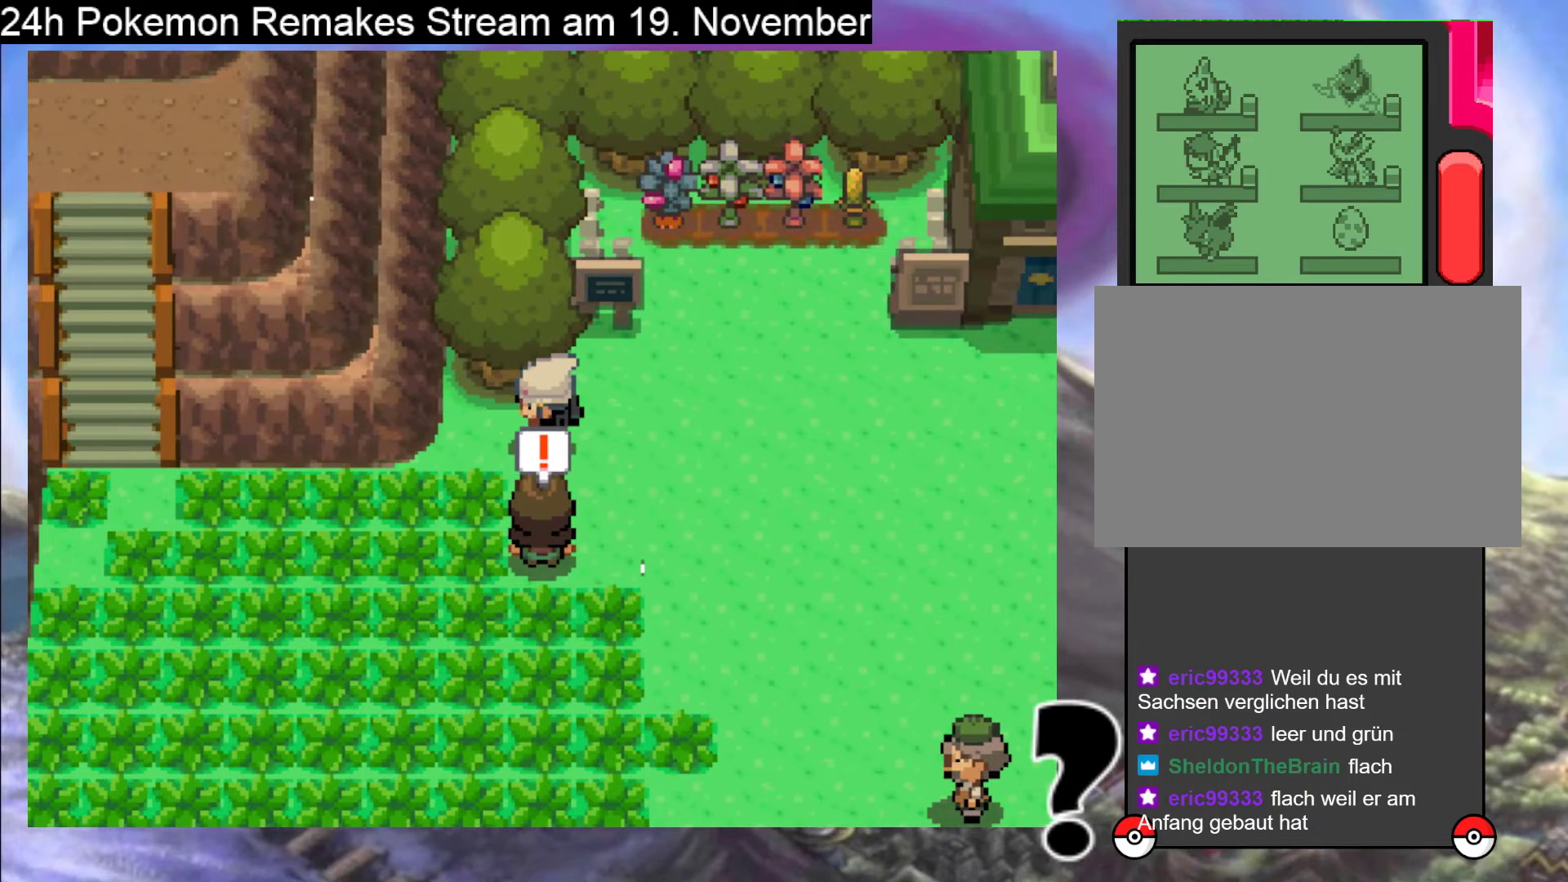
{"buttons": ["A"], "events": [[500, "A", "down"]]}
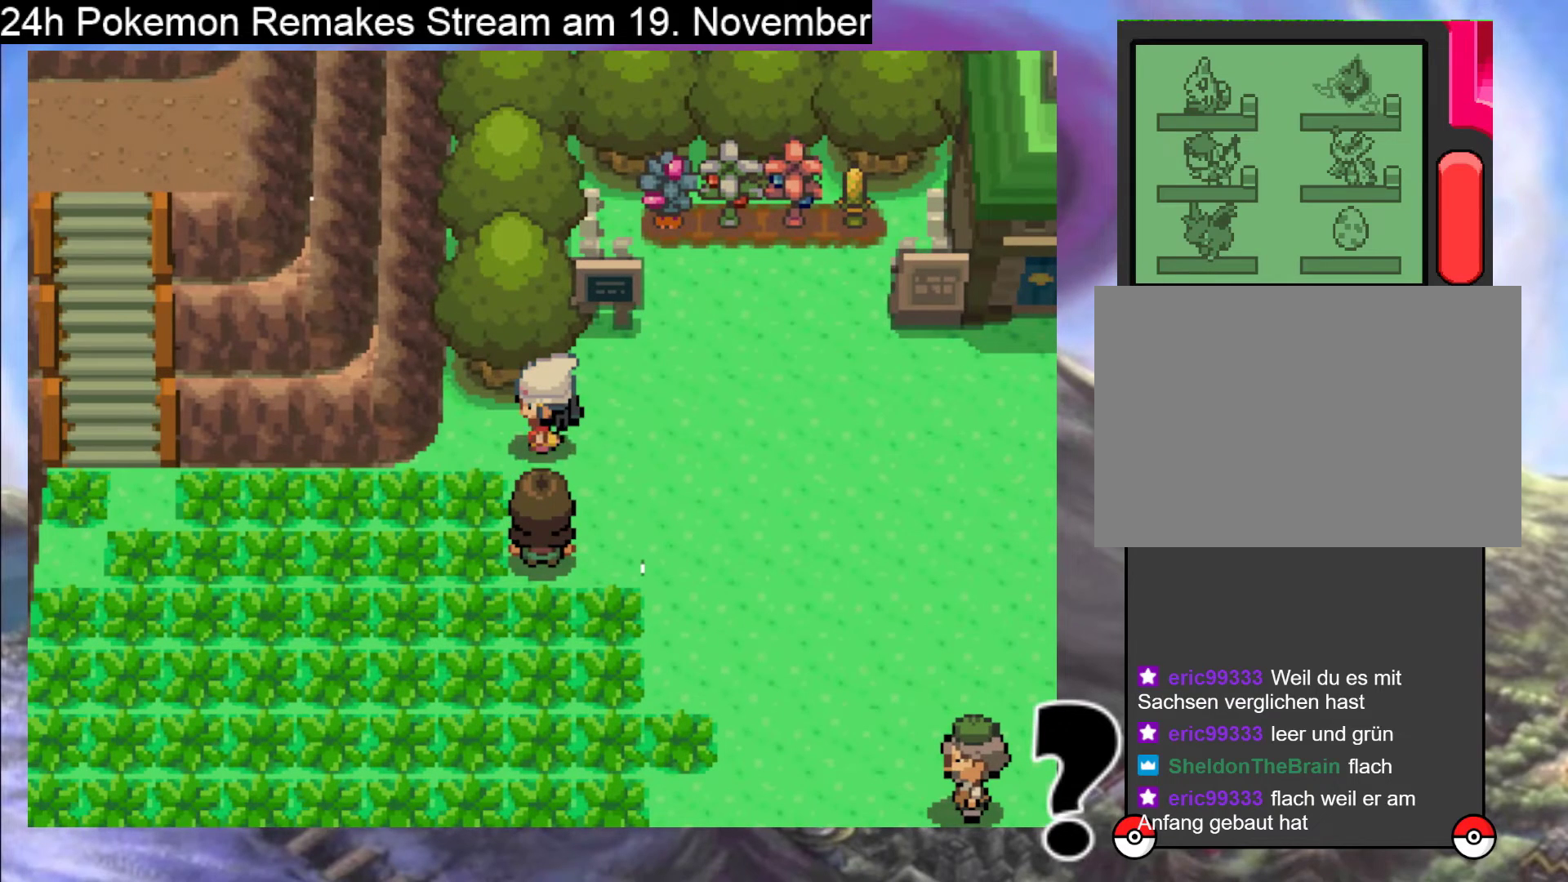
{"buttons": ["A"], "events": [[133, "A", "up"], [233, "A", "down"], [367, "A", "up"], [467, "A", "down"]]}
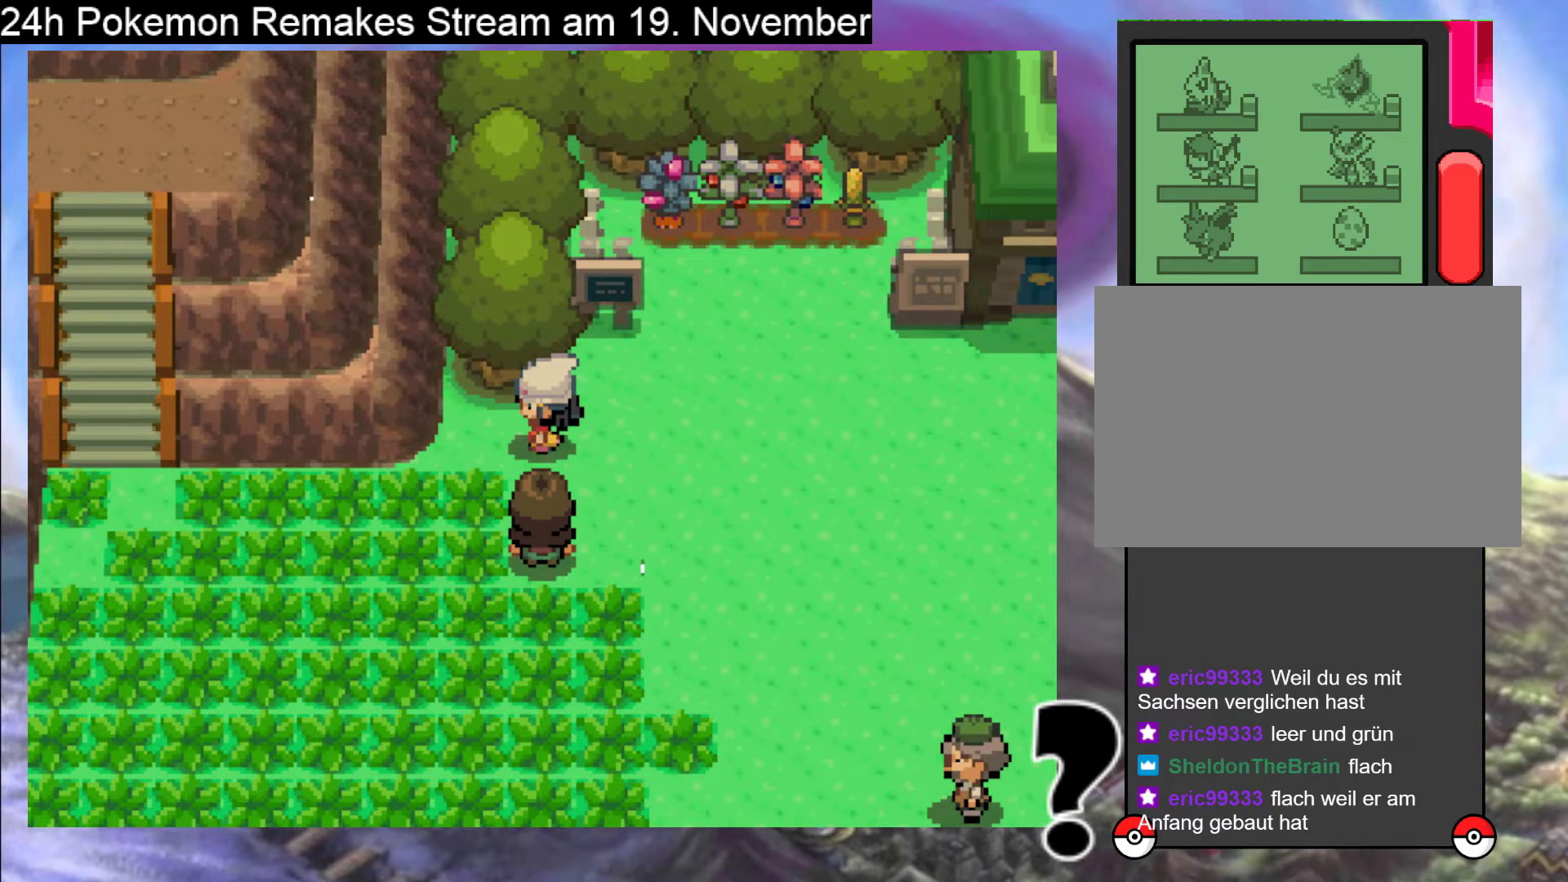
{"buttons": ["A"], "events": [[133, "A", "up"], [200, "A", "down"]]}
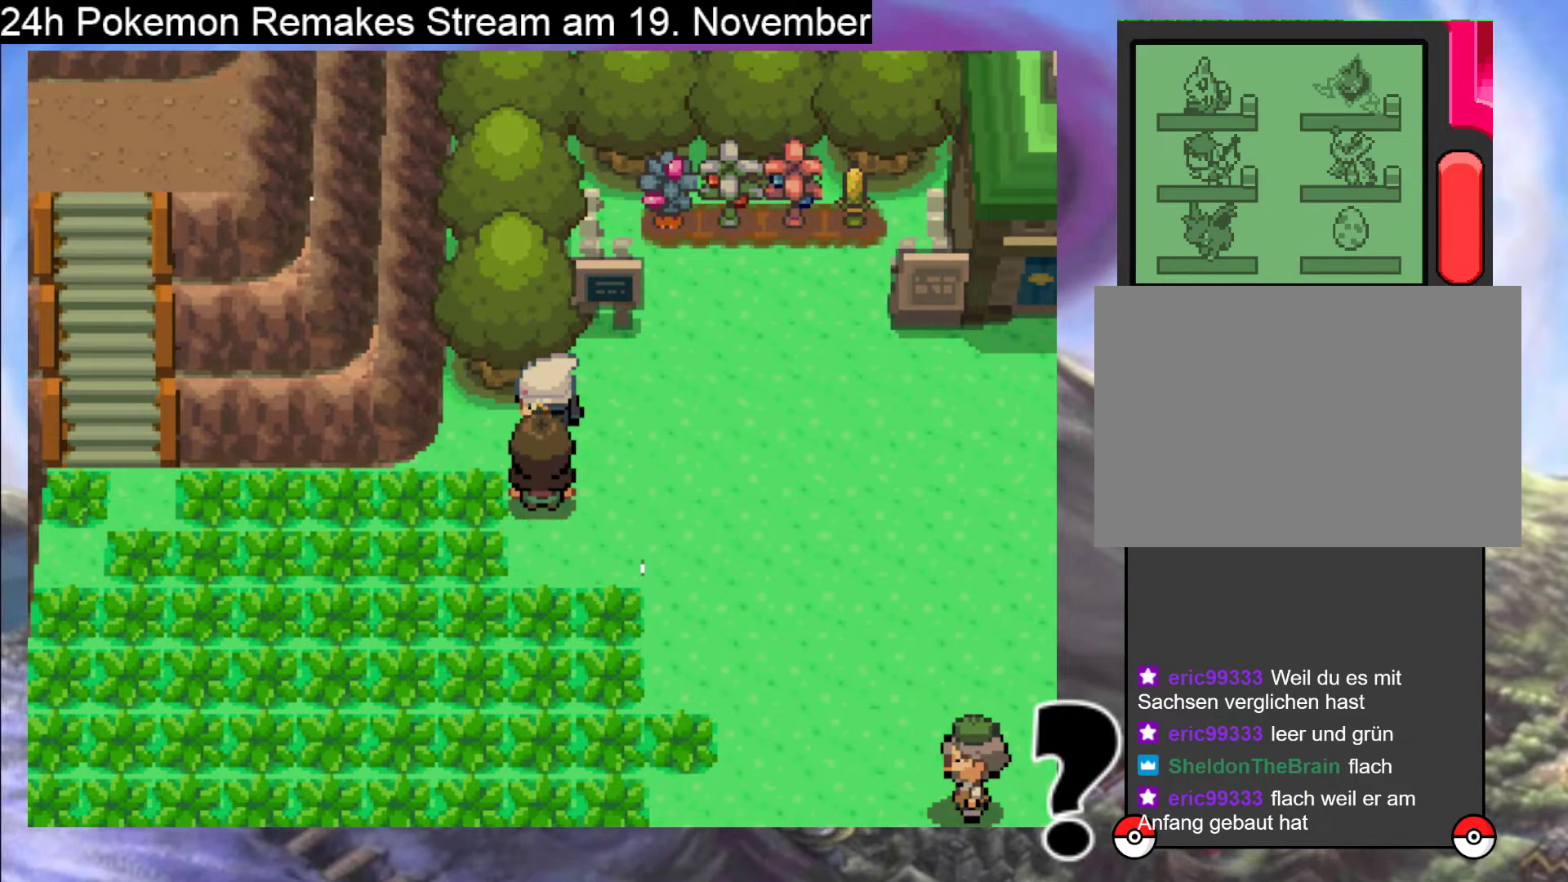
{"buttons": [], "events": [[200, "A", "up"], [367, "A", "down"], [500, "A", "up"]]}
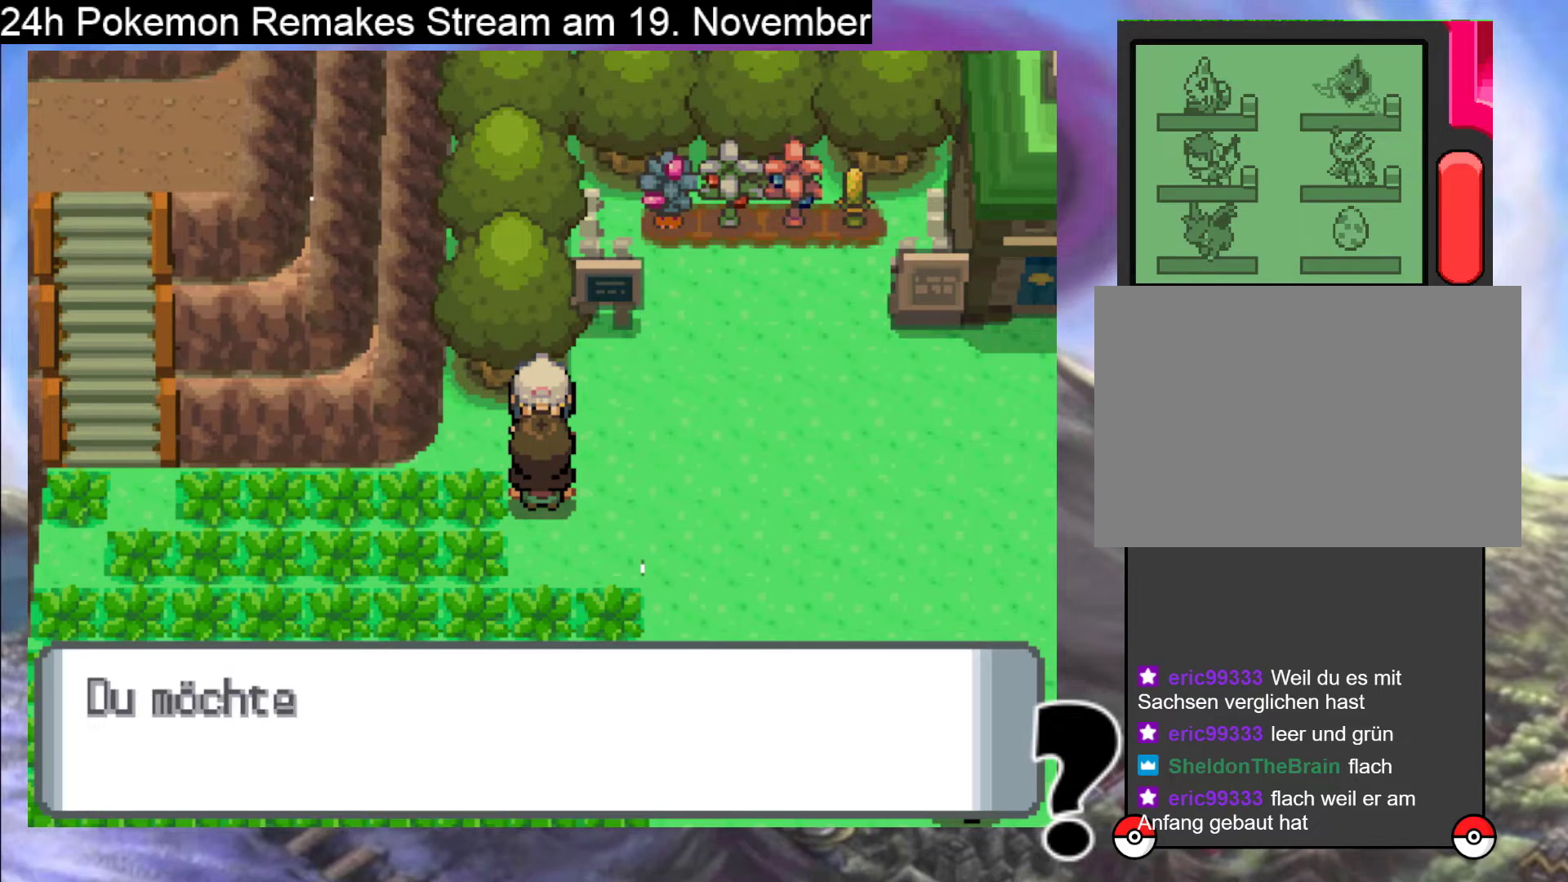
{"buttons": [], "events": []}
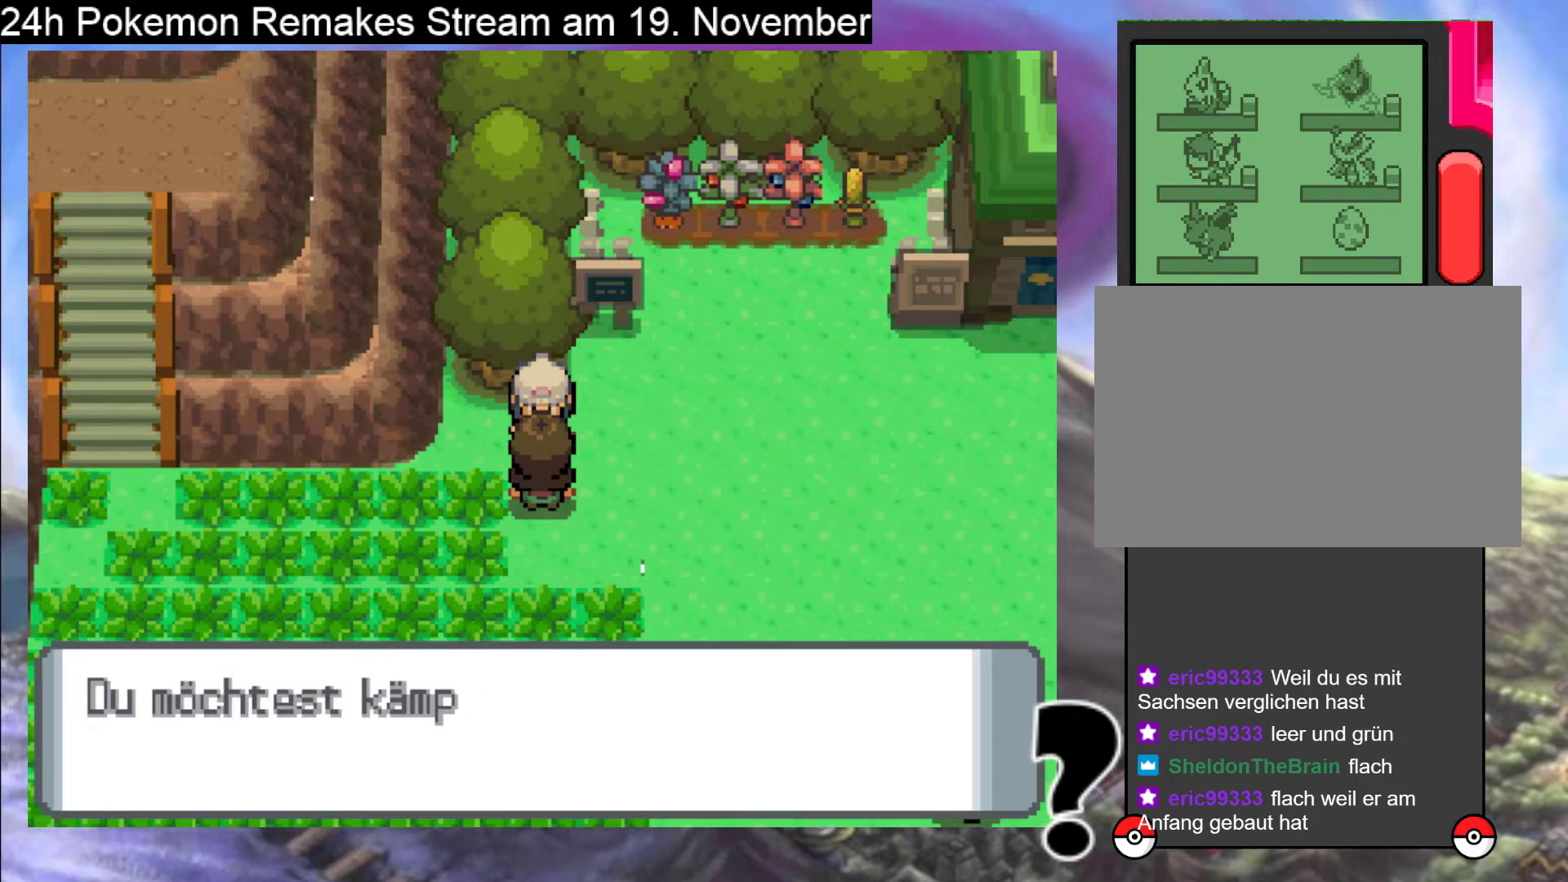
{"buttons": [], "events": [[100, "A", "down"], [267, "A", "up"]]}
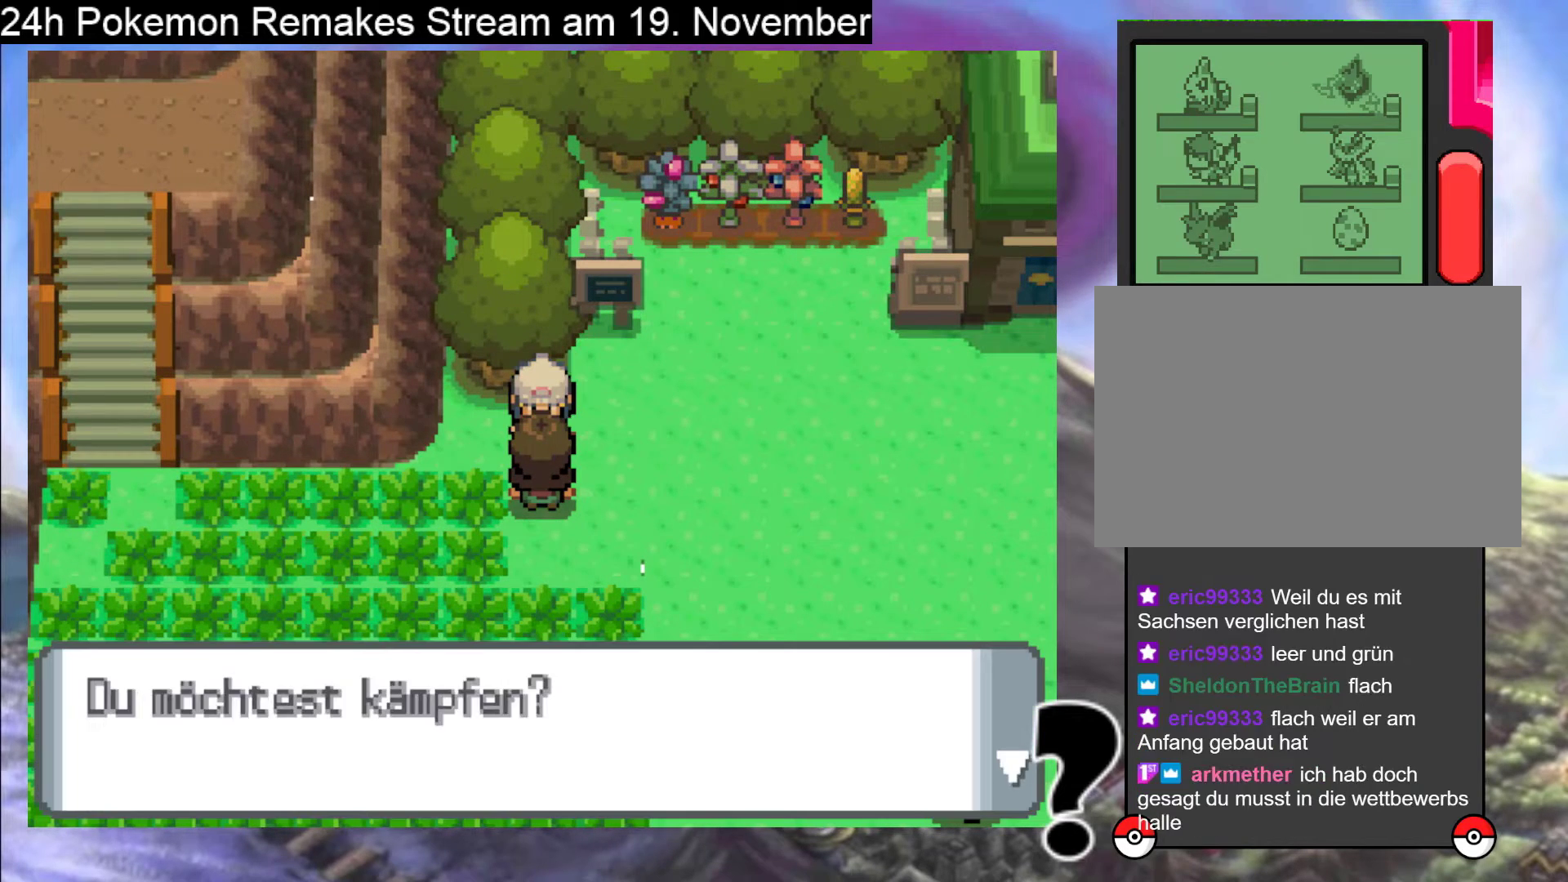
{"buttons": [], "events": []}
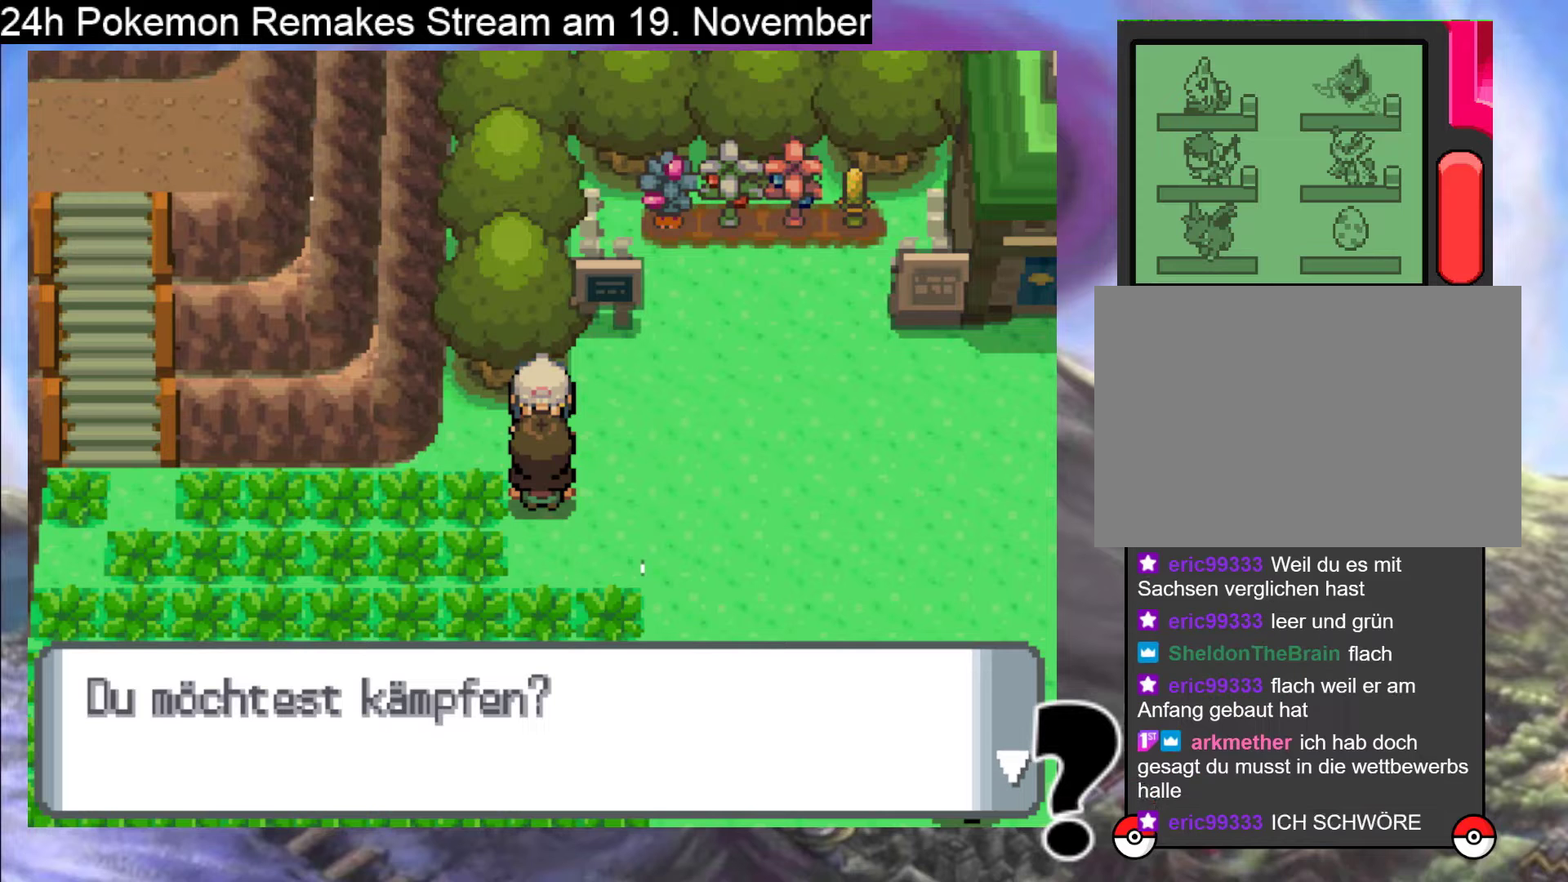
{"buttons": [], "events": []}
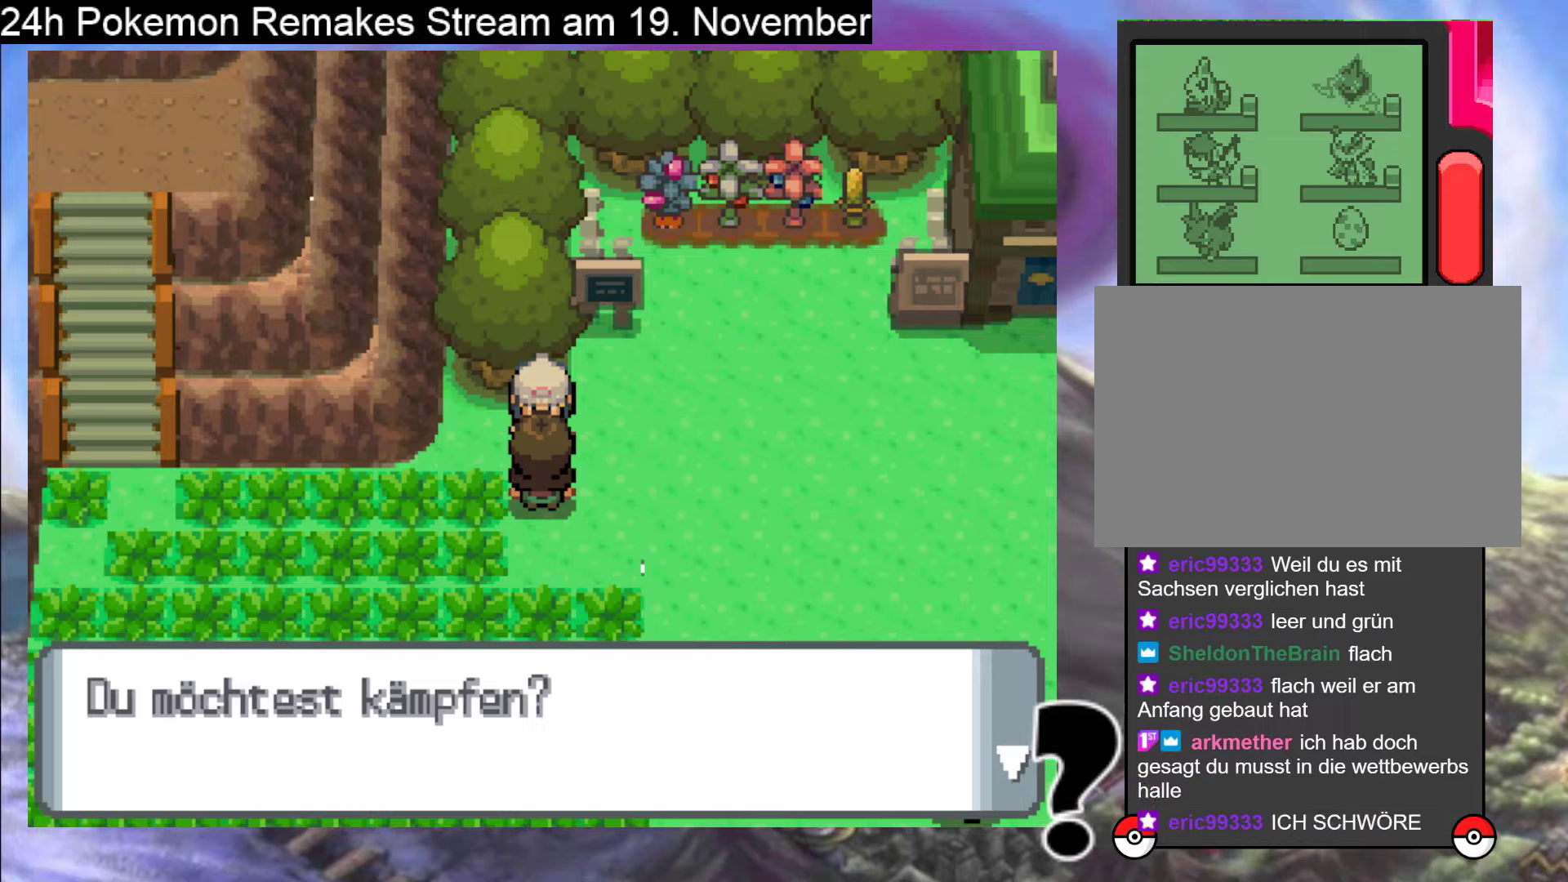
{"buttons": [], "events": []}
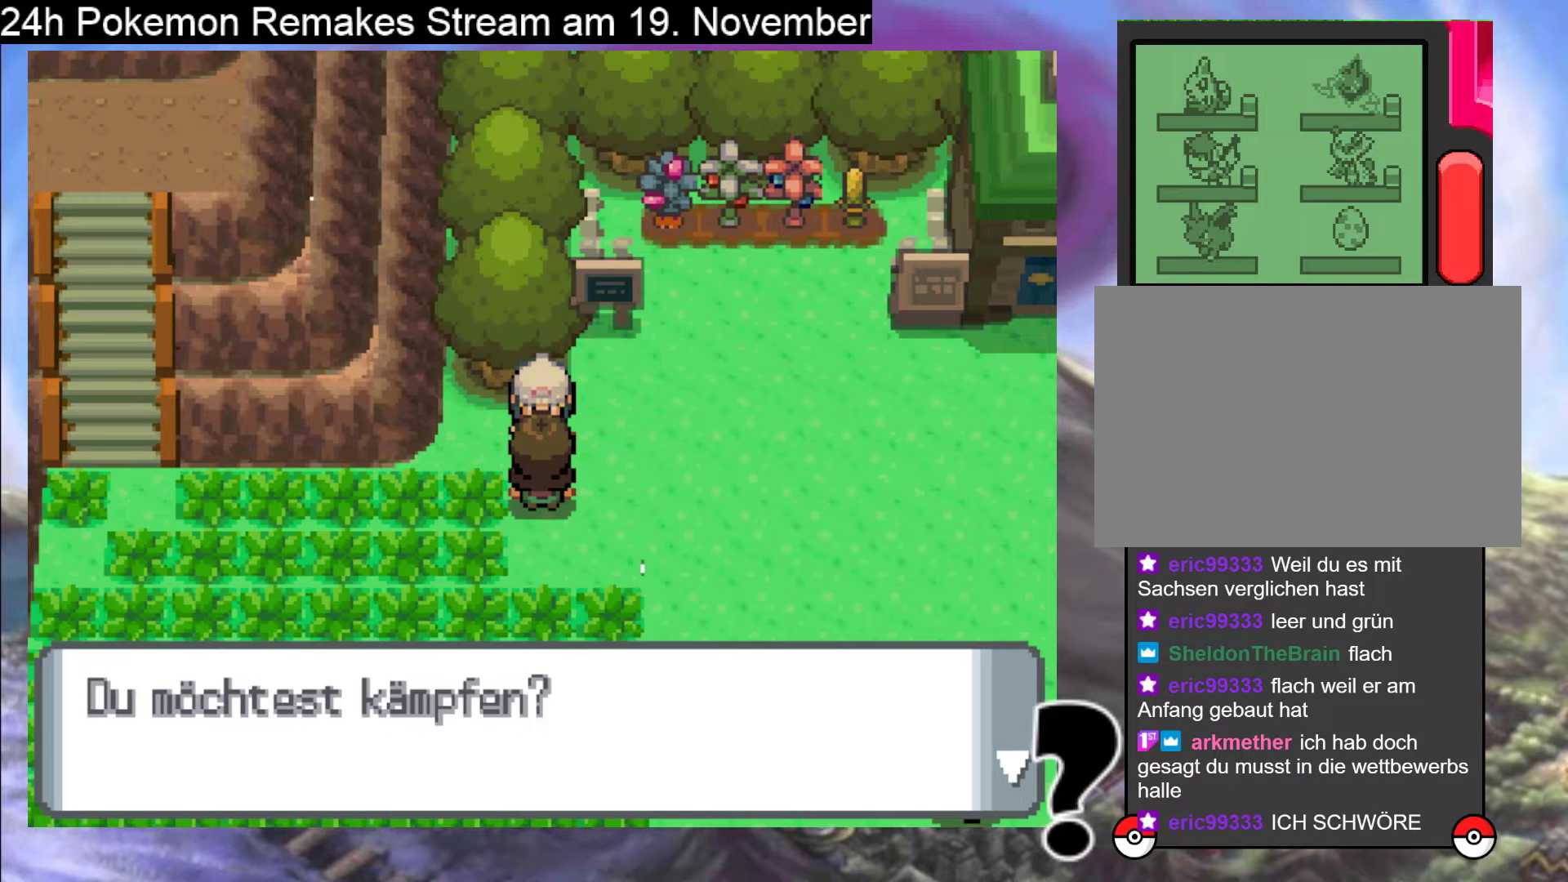
{"buttons": [], "events": []}
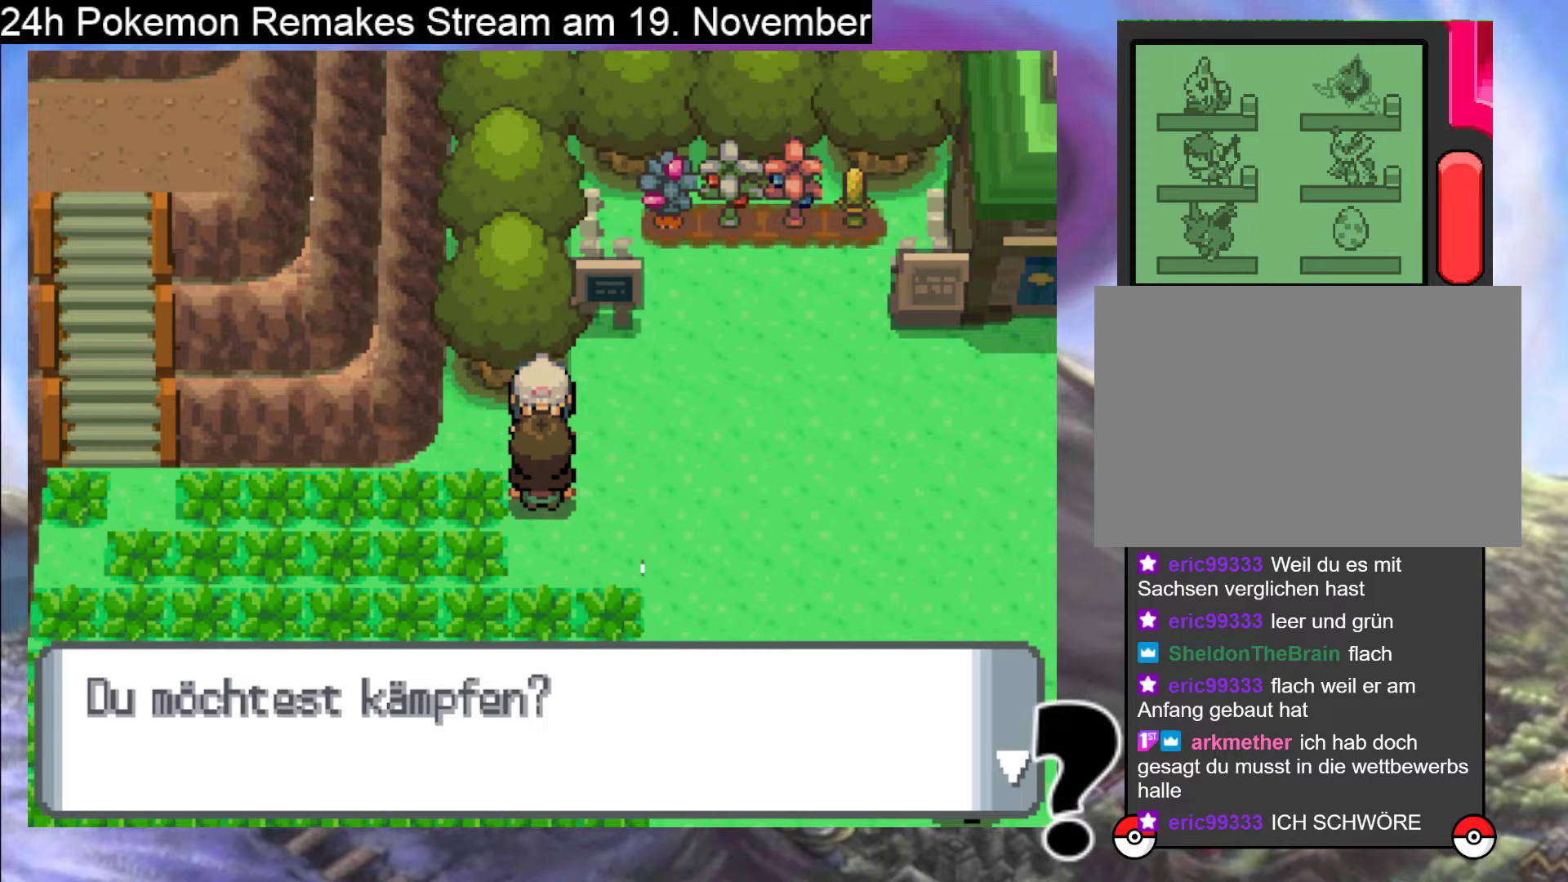
{"buttons": ["A"], "events": [[467, "A", "down"]]}
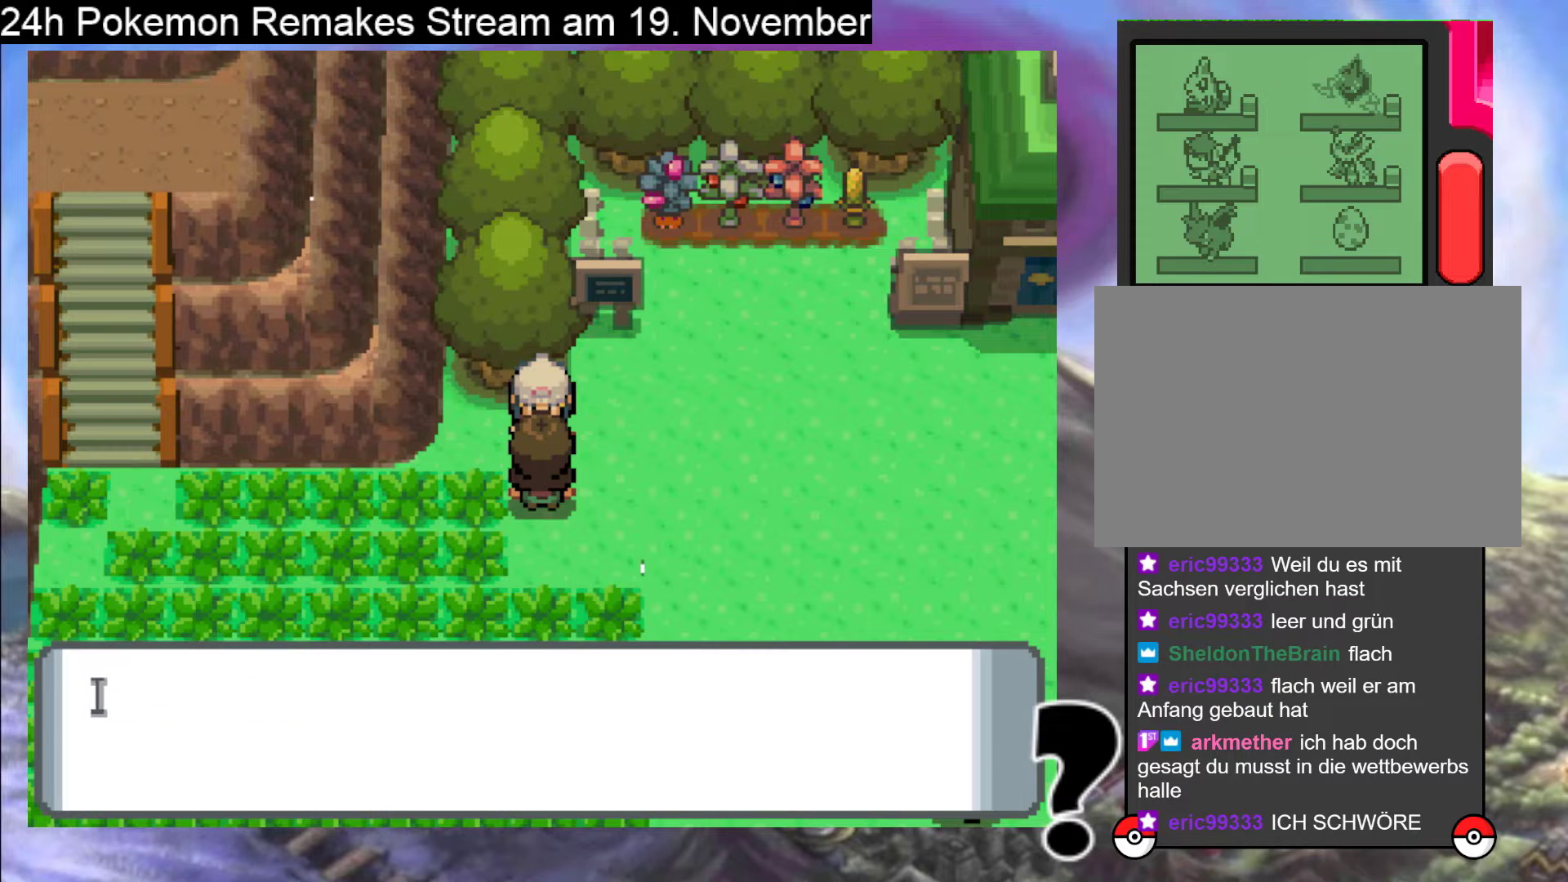
{"buttons": [], "events": [[300, "A", "up"]]}
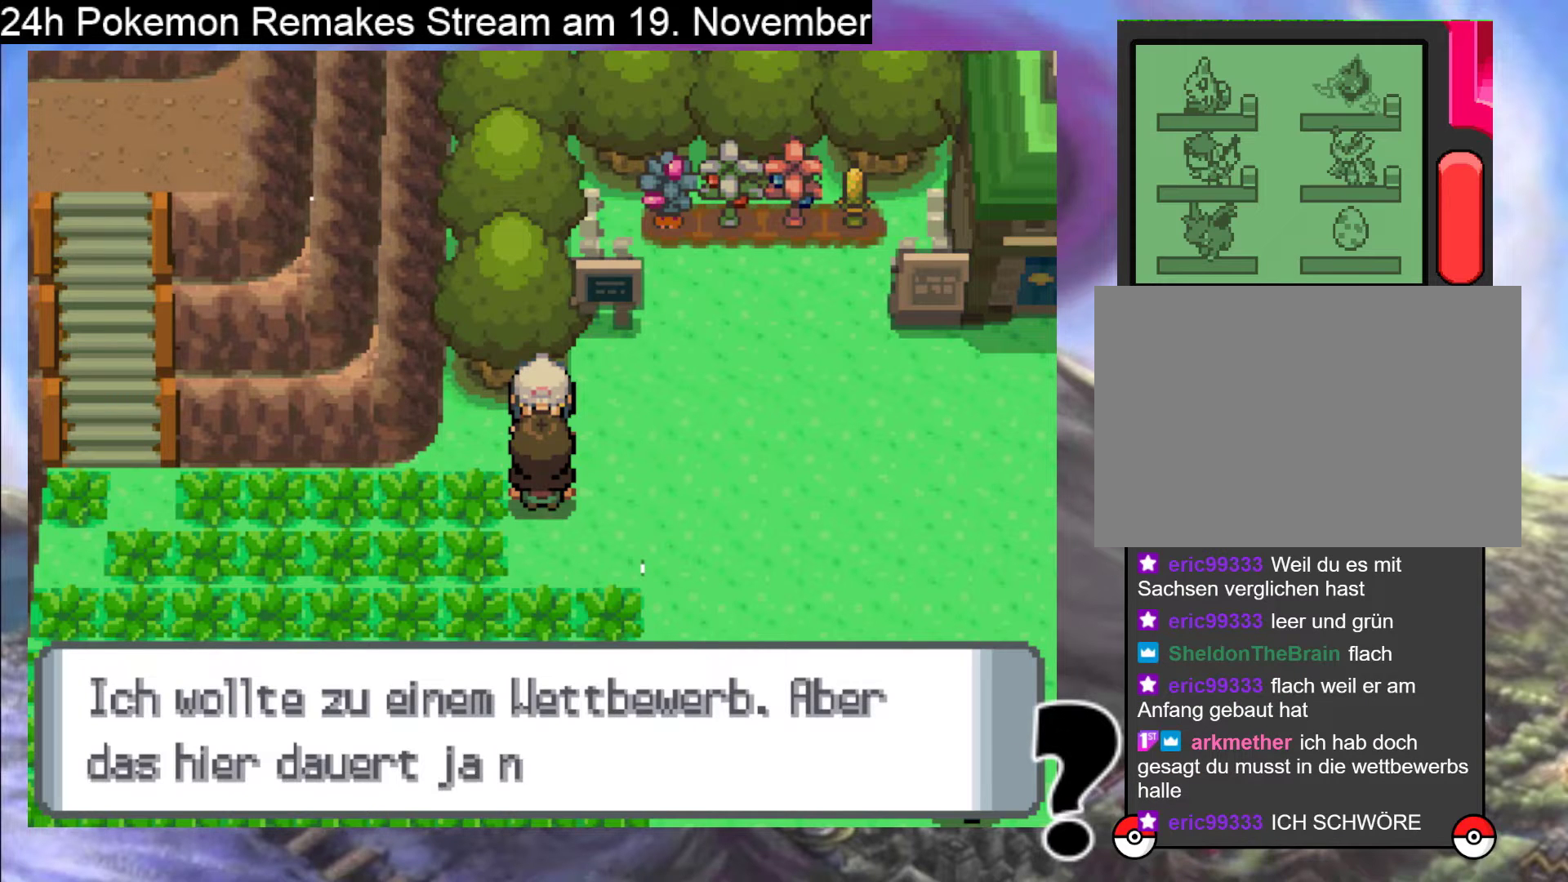
{"buttons": [], "events": []}
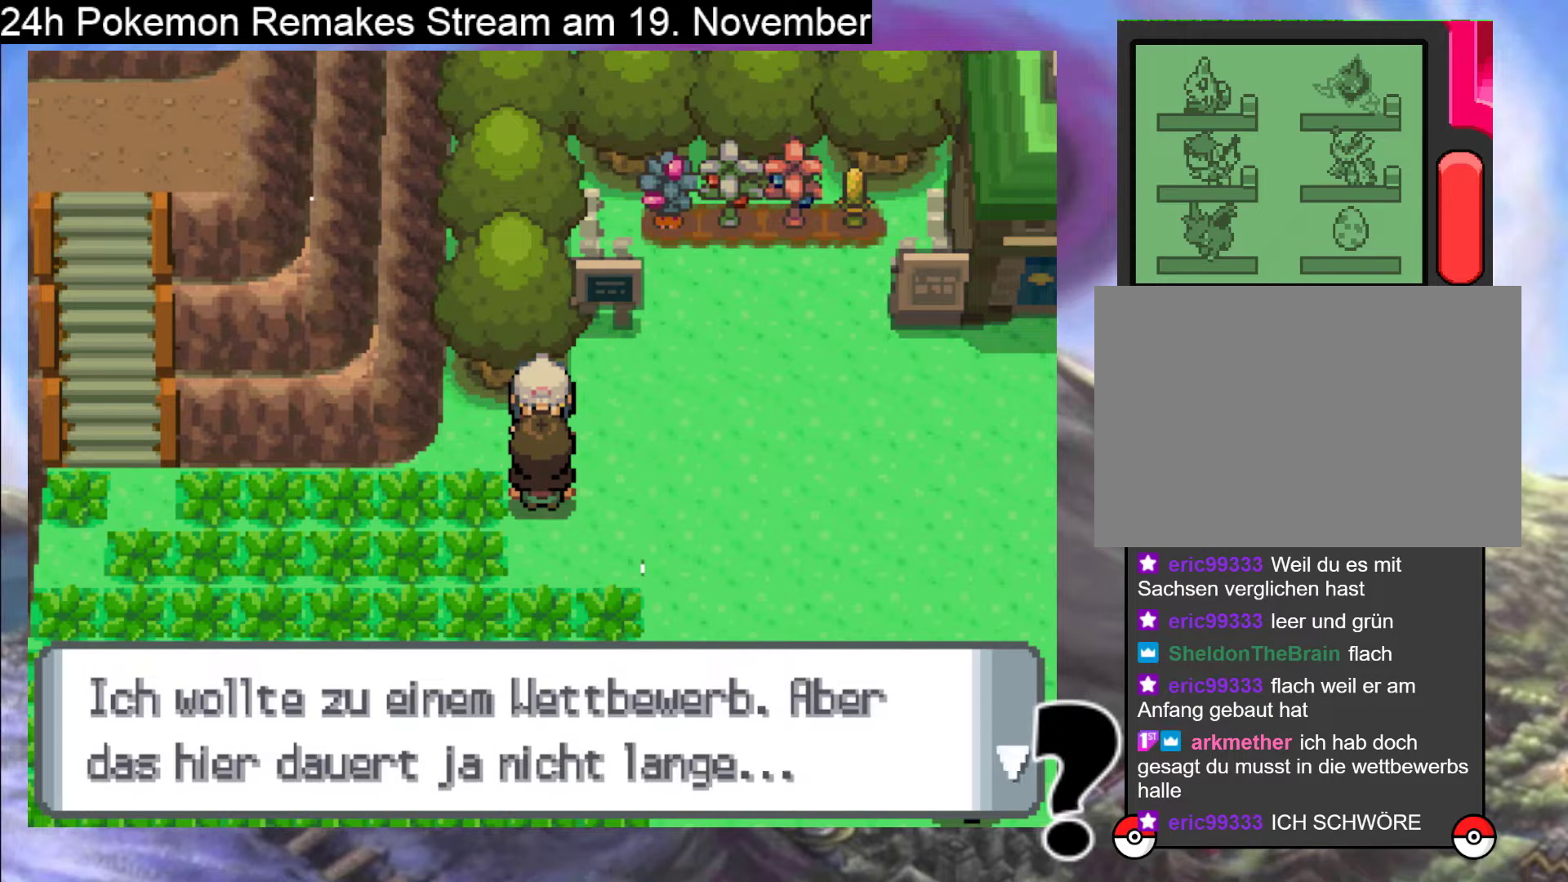
{"buttons": [], "events": []}
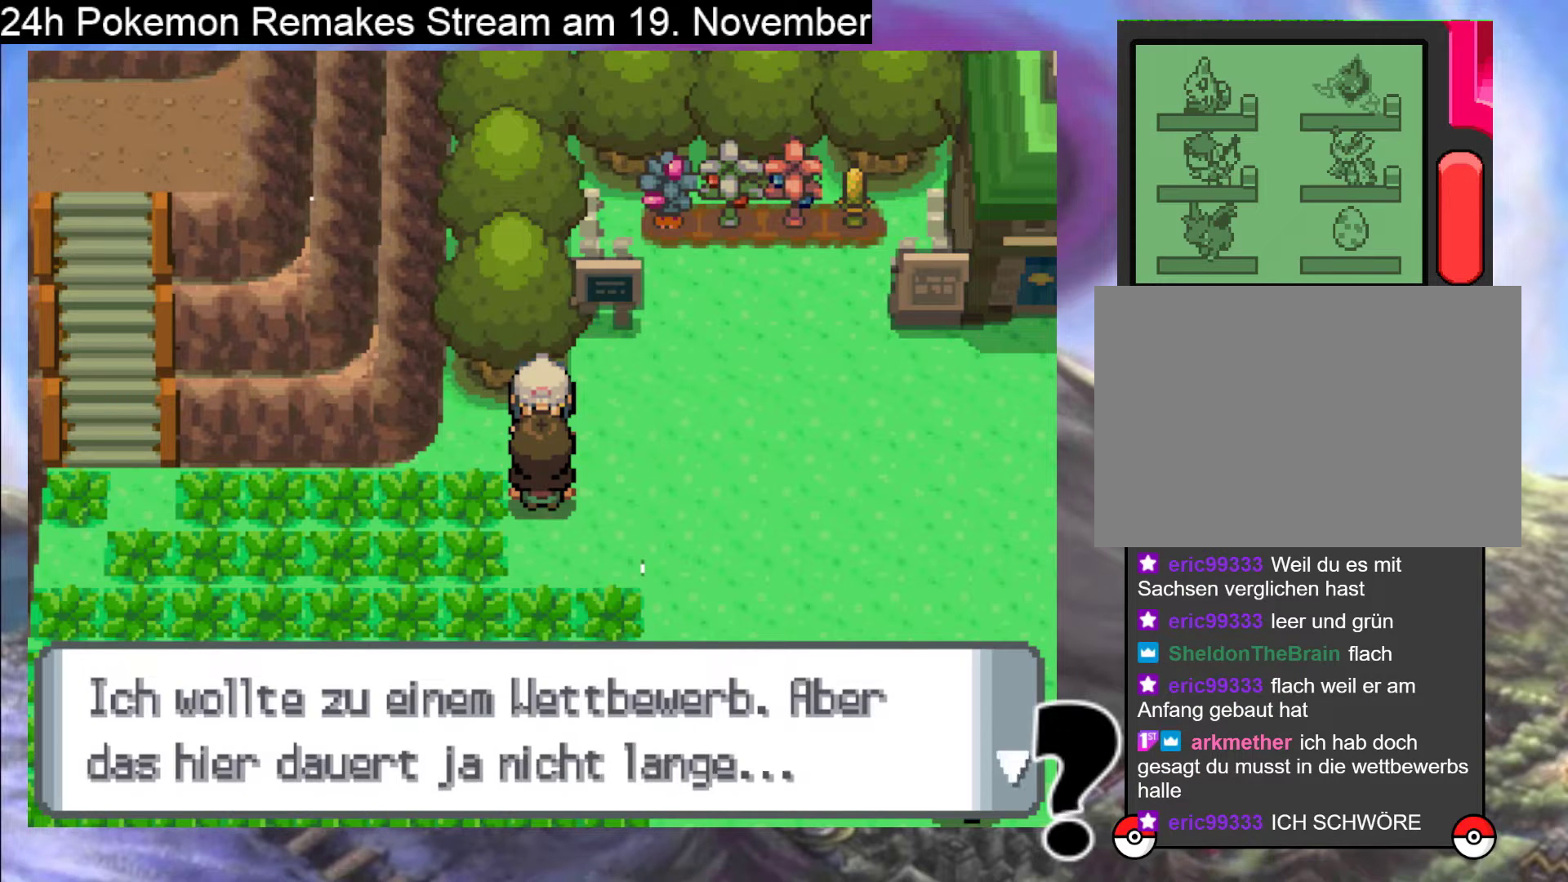
{"buttons": [], "events": [[100, "A", "down"], [267, "A", "up"]]}
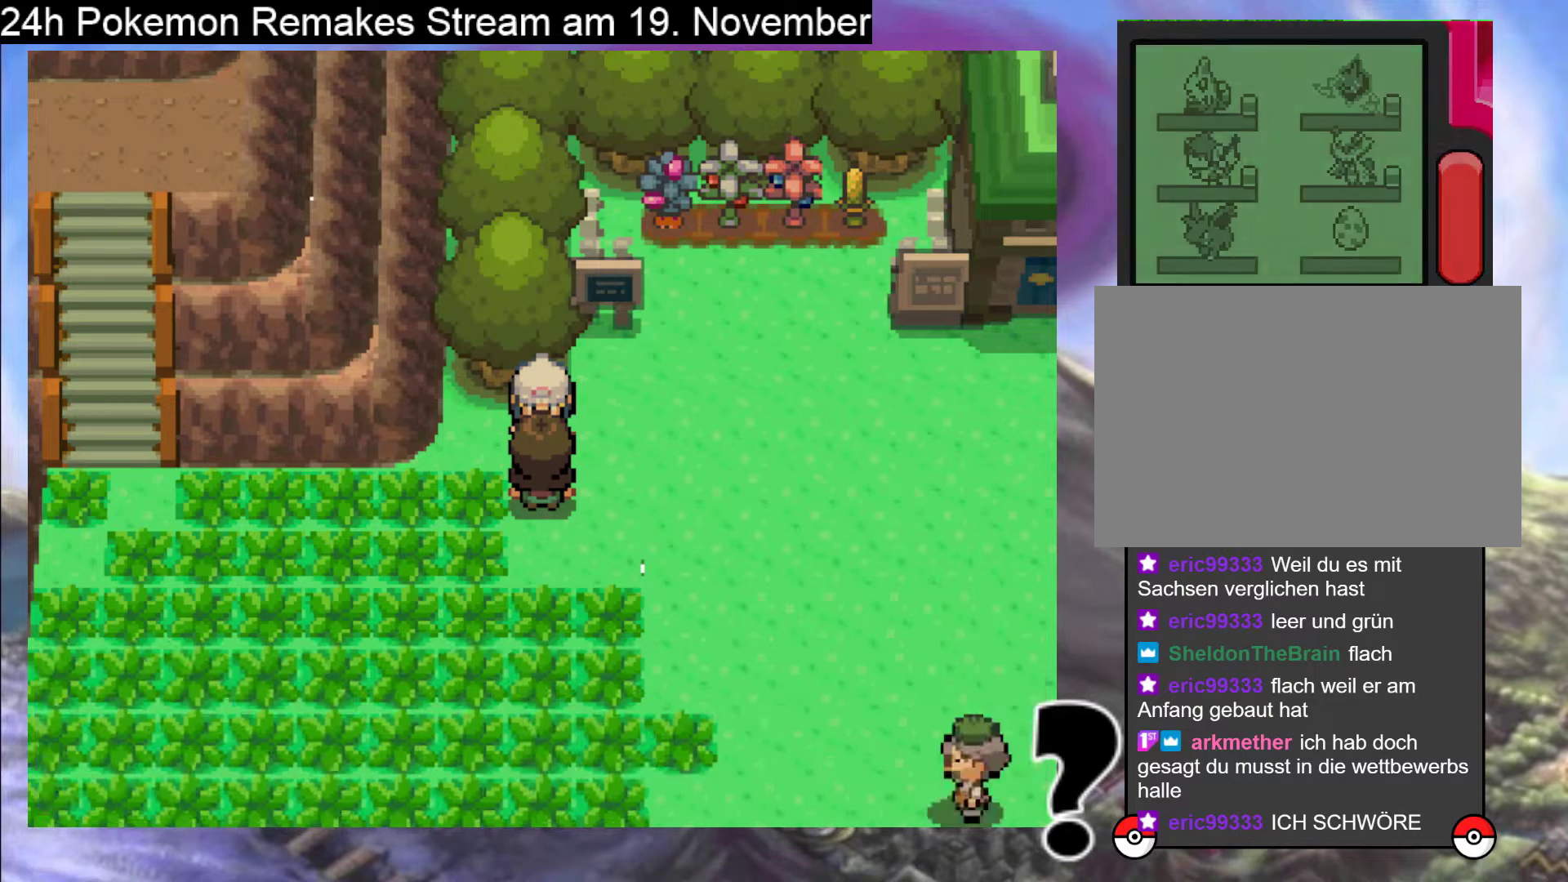
{"buttons": [], "events": [[233, "A", "down"], [400, "A", "up"]]}
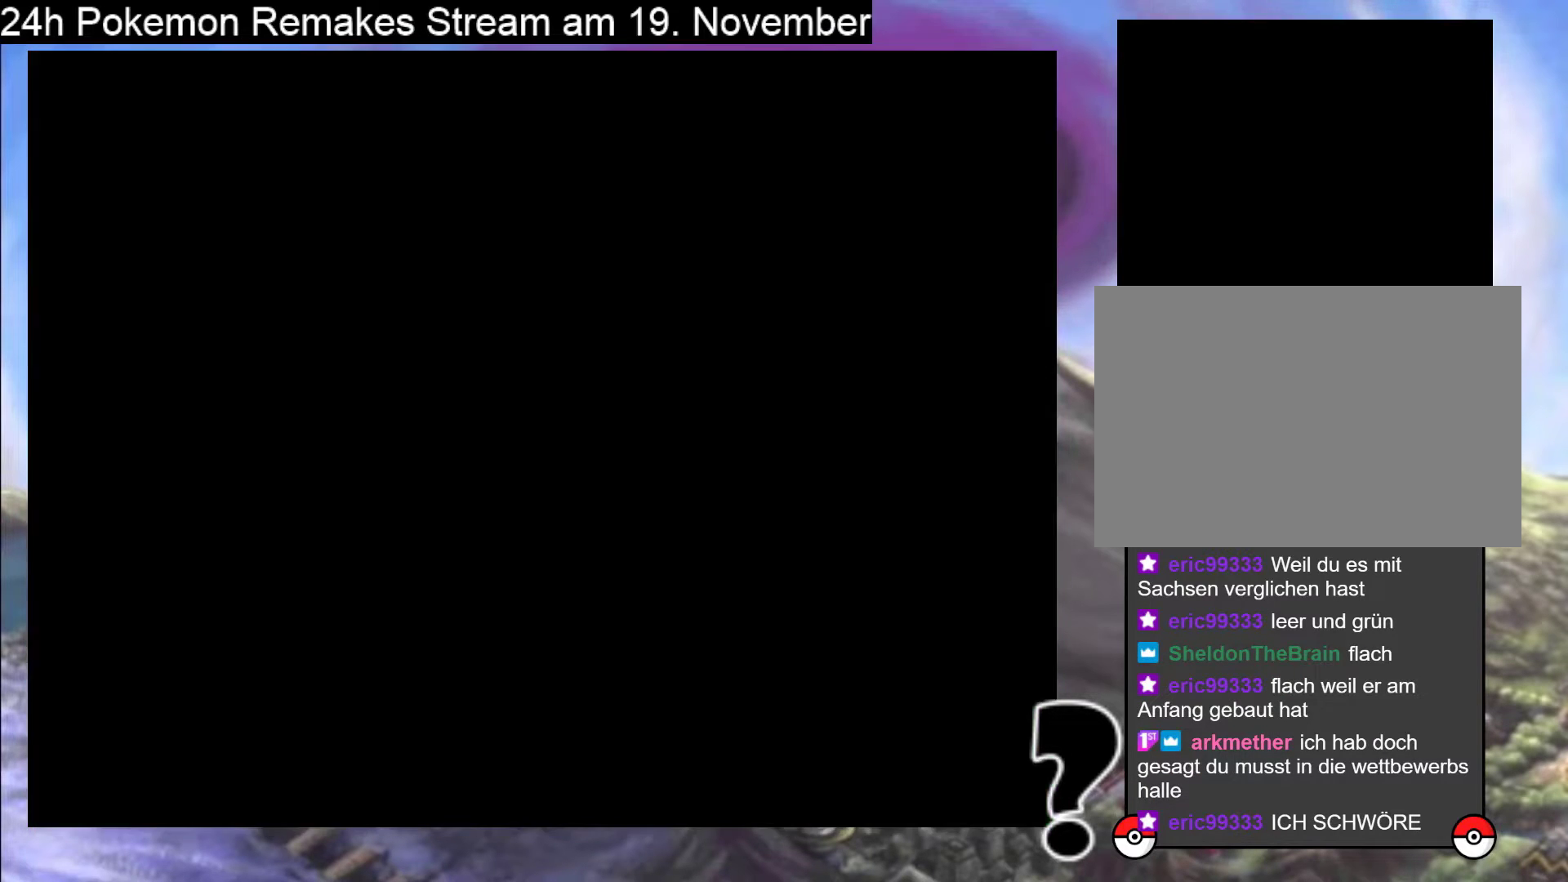
{"buttons": [], "events": [[133, "A", "down"], [300, "A", "up"]]}
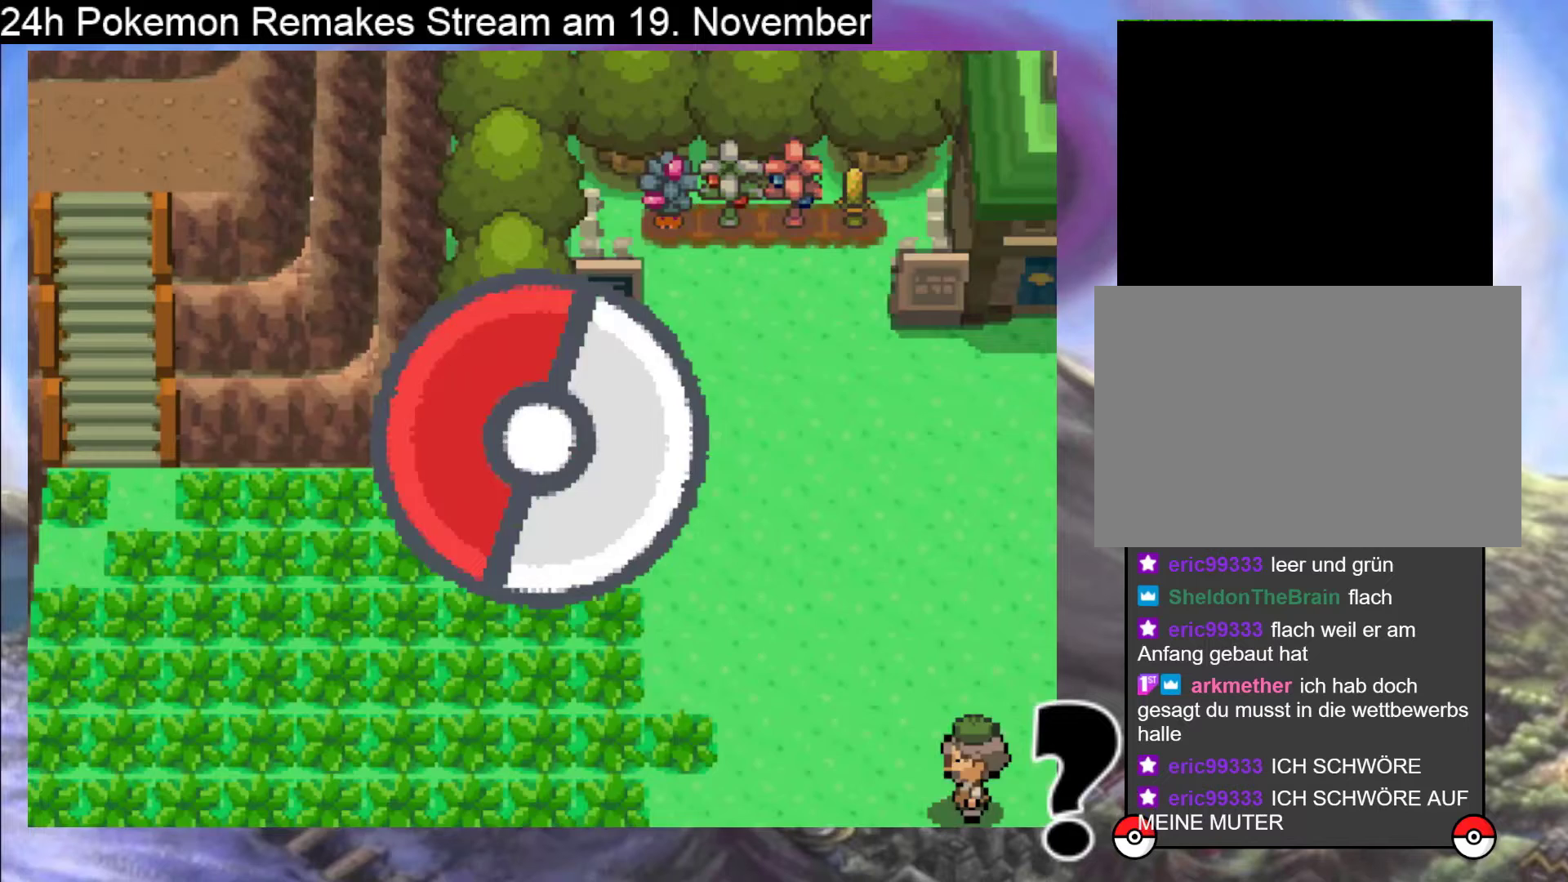
{"buttons": ["A"], "events": [[133, "A", "down"], [367, "A", "up"], [433, "A", "down"]]}
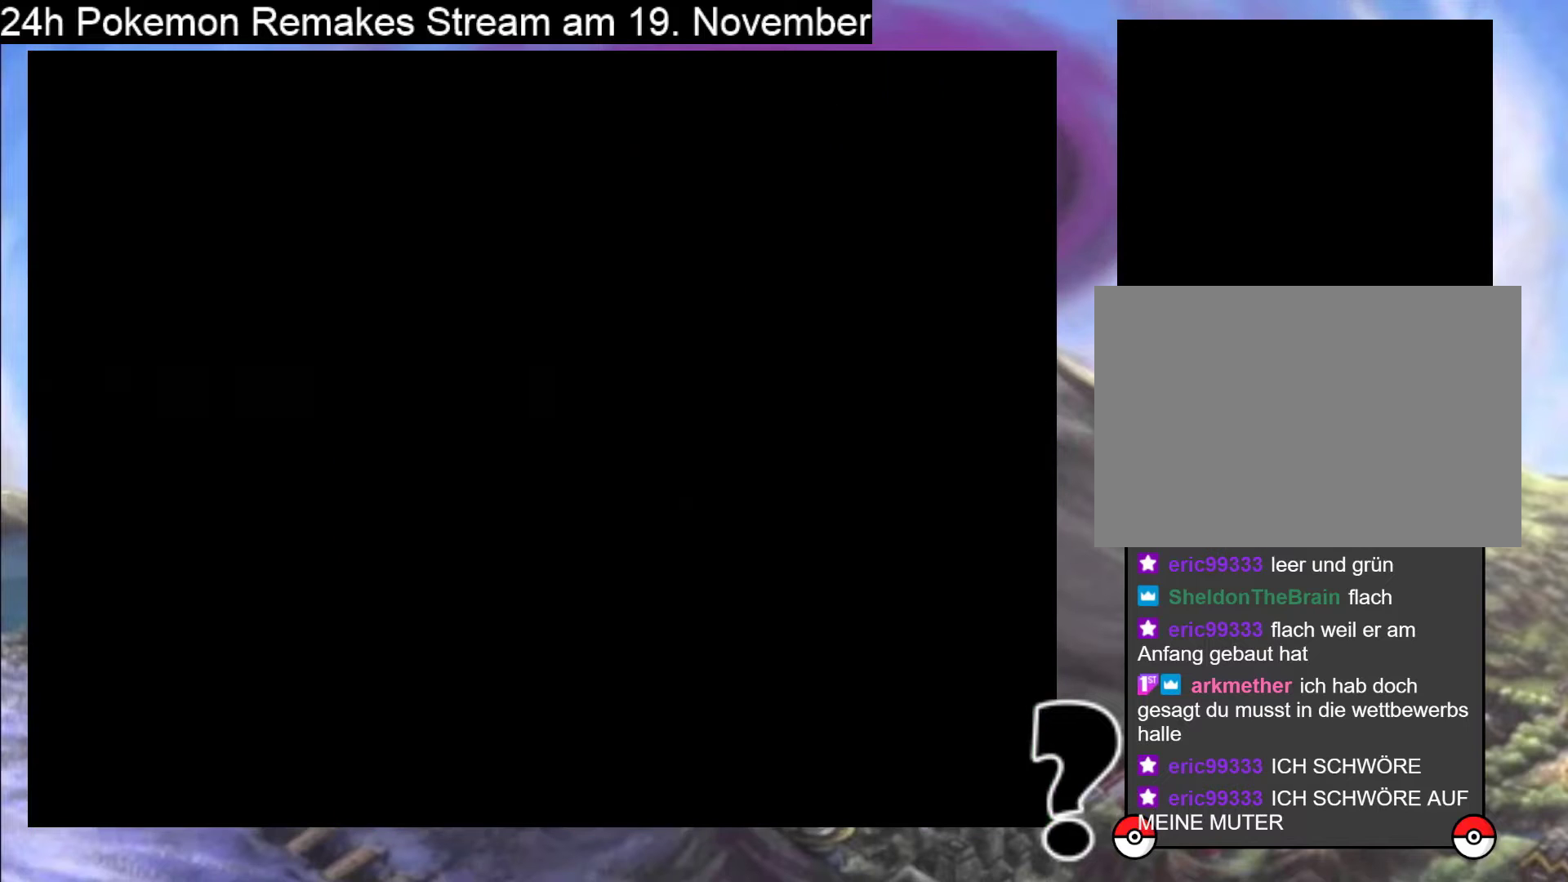
{"buttons": [], "events": [[67, "A", "up"], [200, "A", "down"], [367, "A", "up"]]}
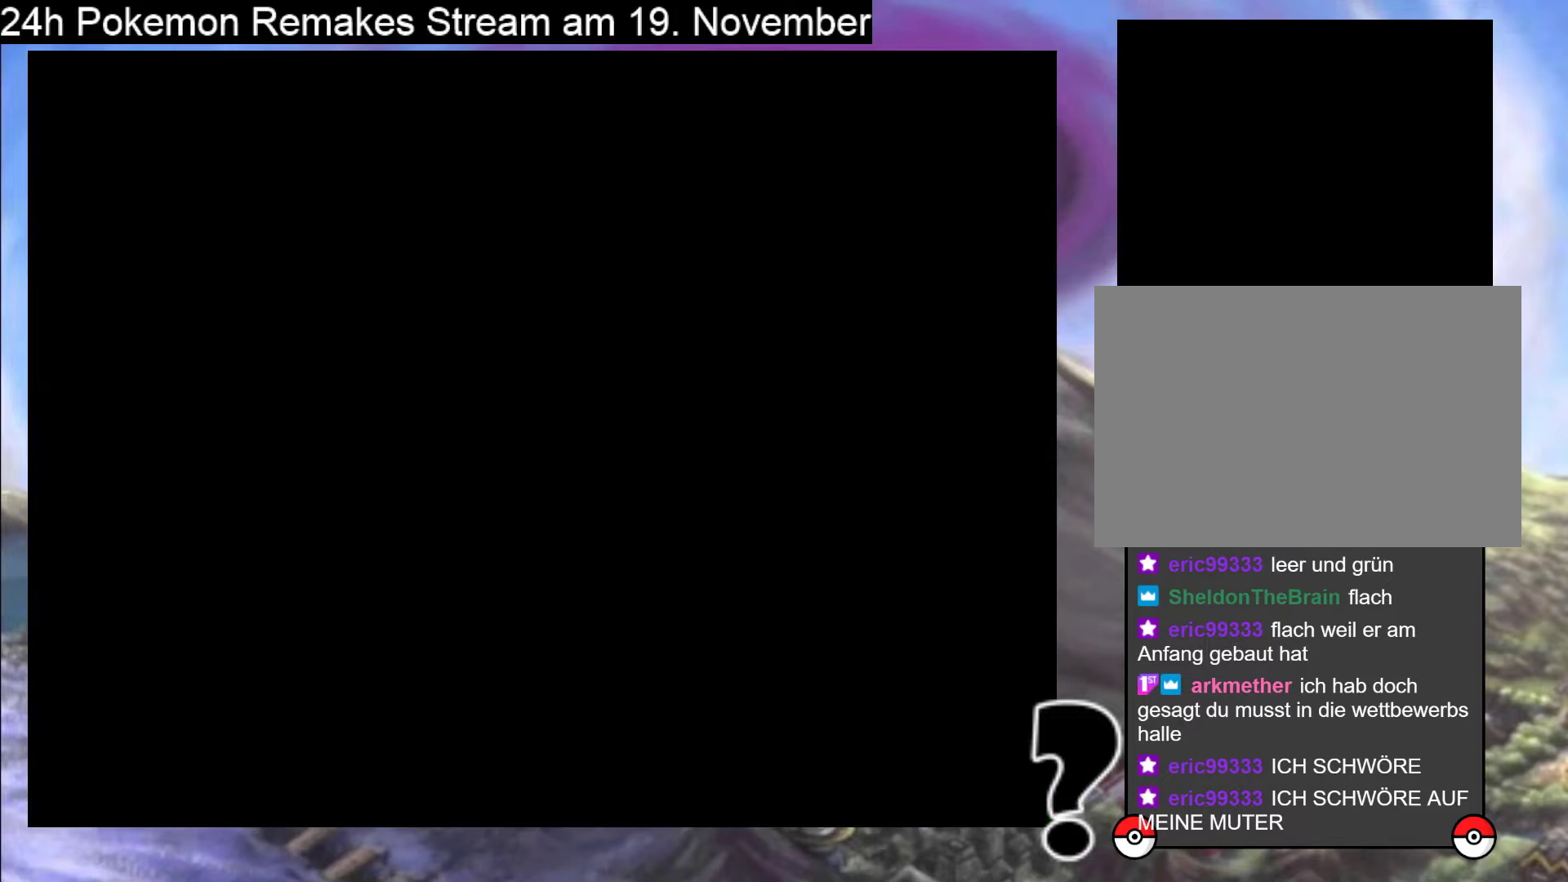
{"buttons": ["A"], "events": [[367, "A", "down"]]}
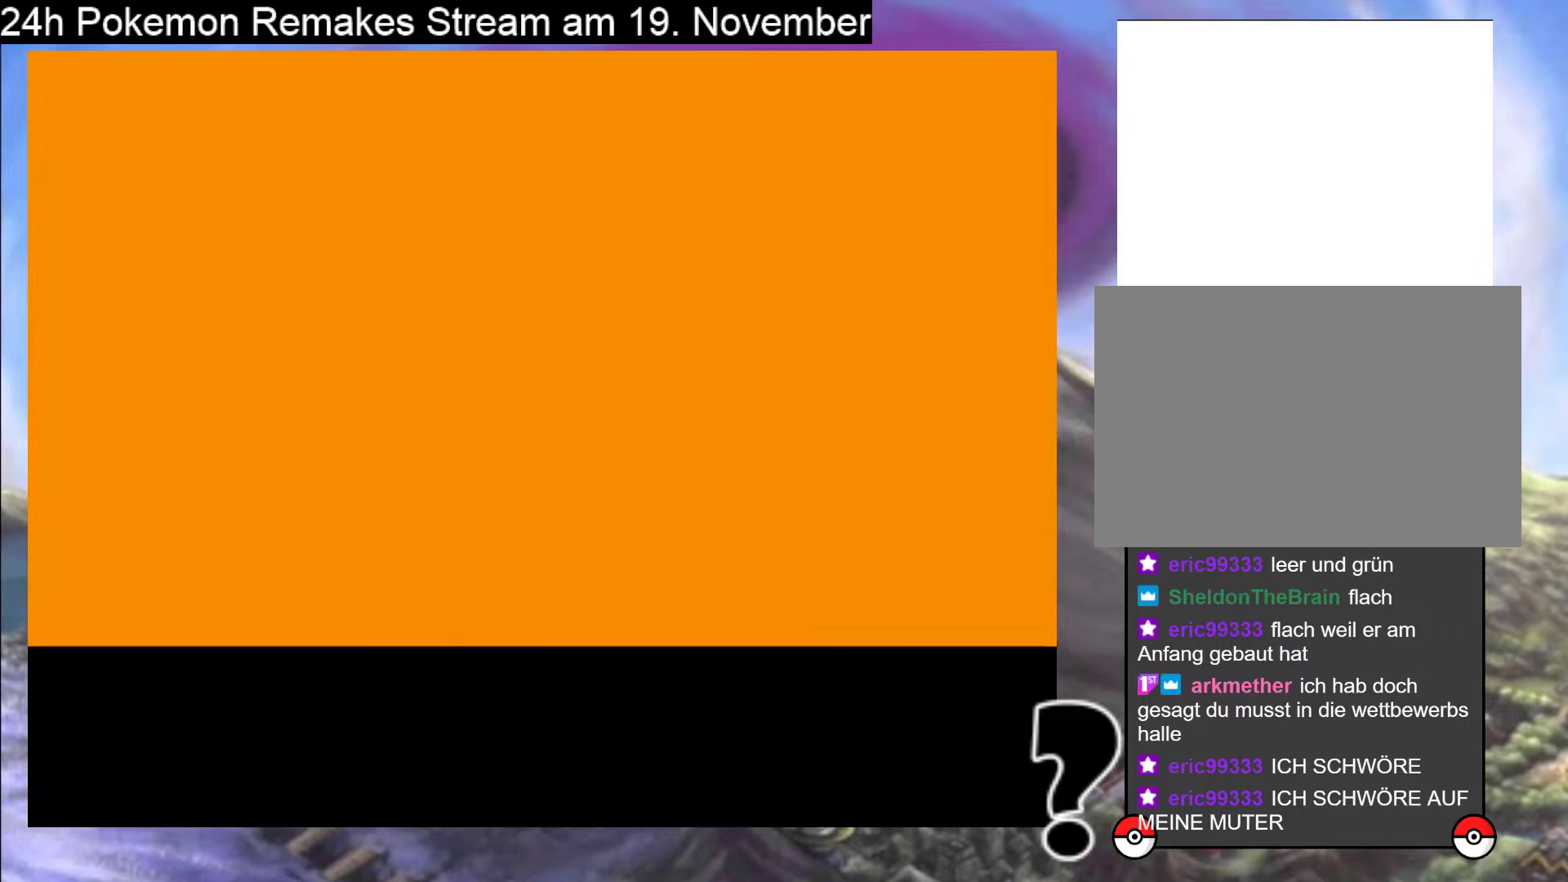
{"buttons": [], "events": [[33, "A", "up"], [200, "A", "down"], [300, "A", "up"]]}
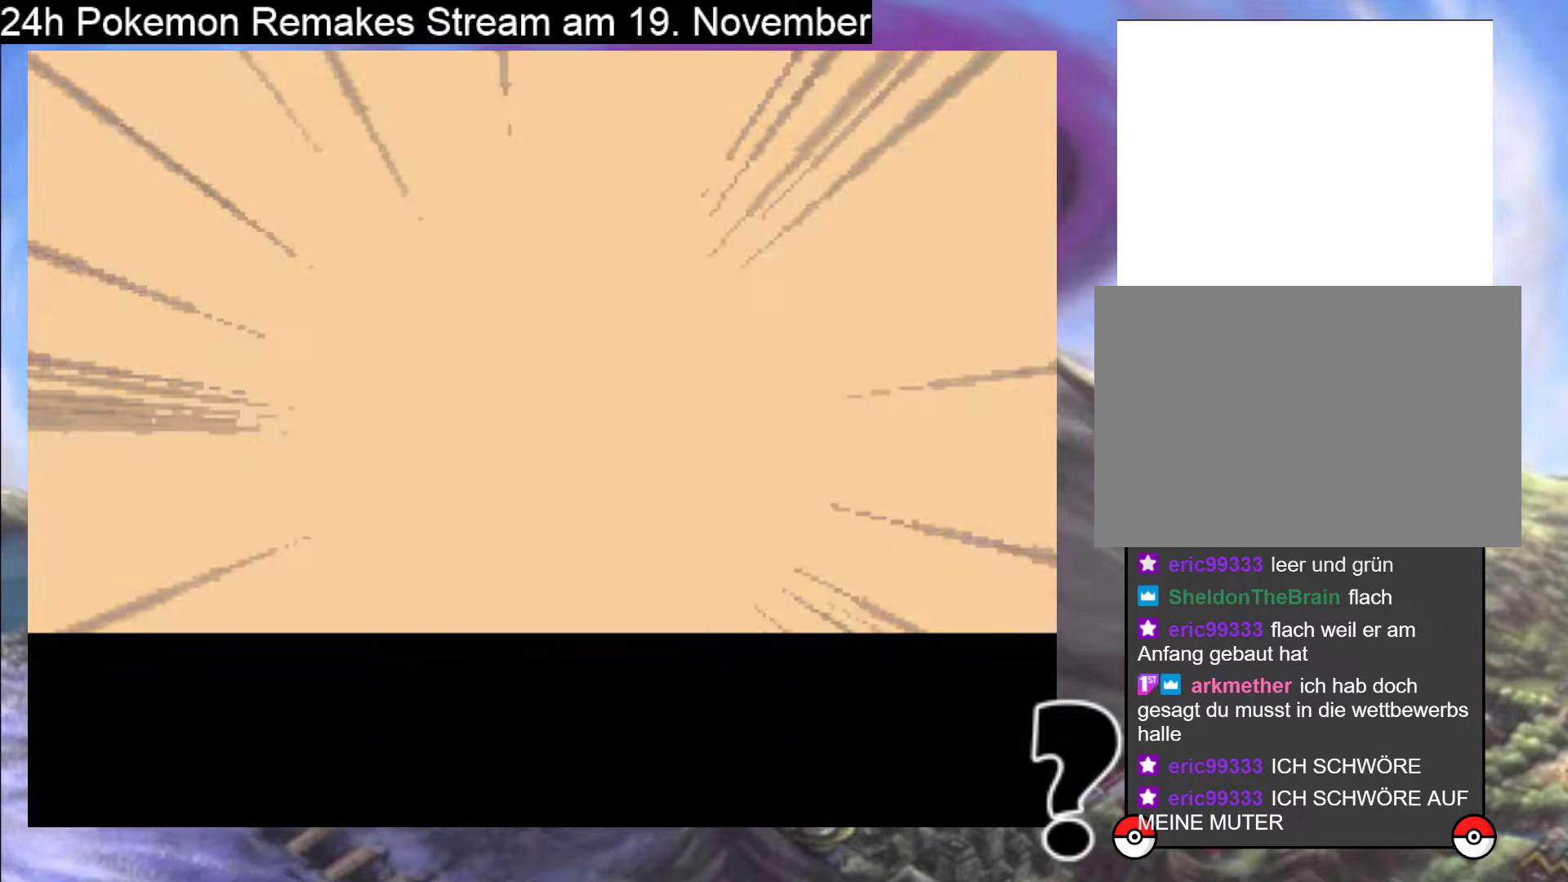
{"buttons": [], "events": []}
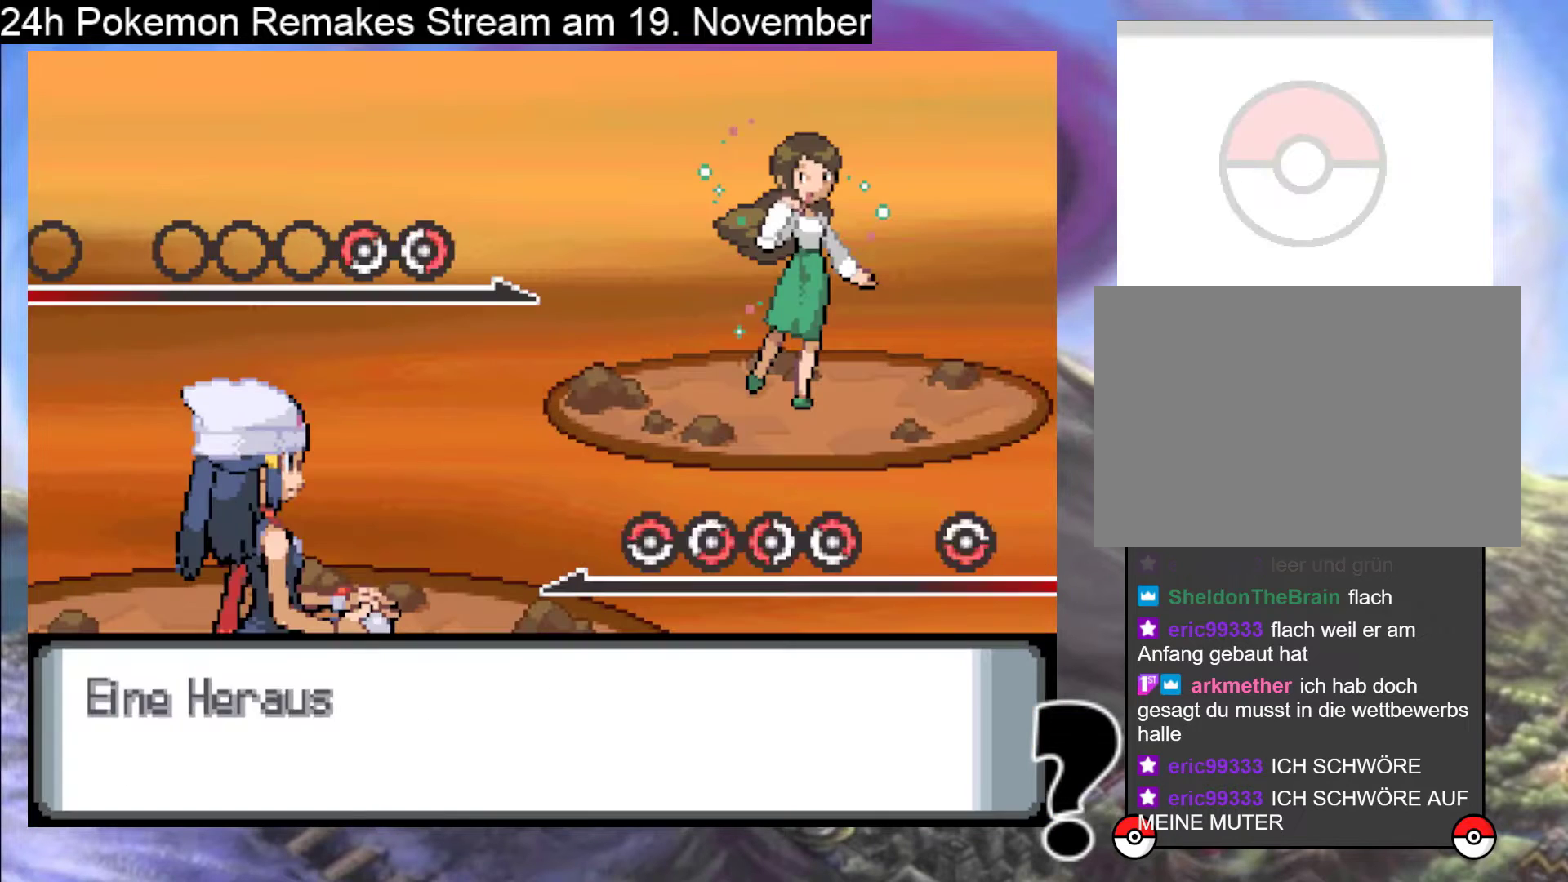
{"buttons": [], "events": [[33, "A", "down"], [200, "A", "up"], [300, "A", "down"], [467, "A", "up"]]}
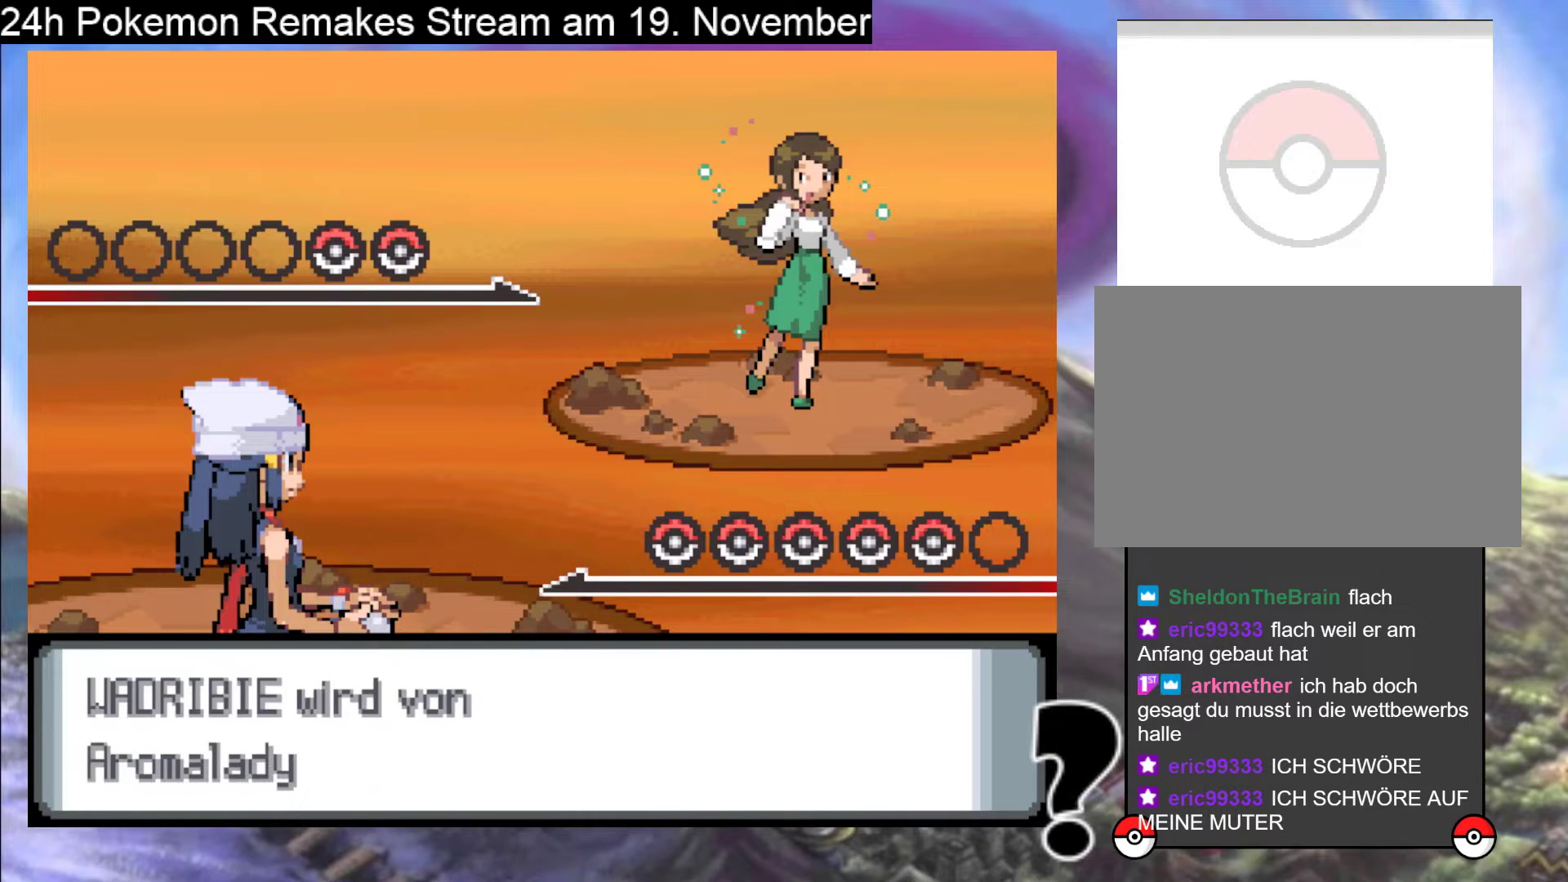
{"buttons": [], "events": [[233, "A", "down"], [367, "A", "up"]]}